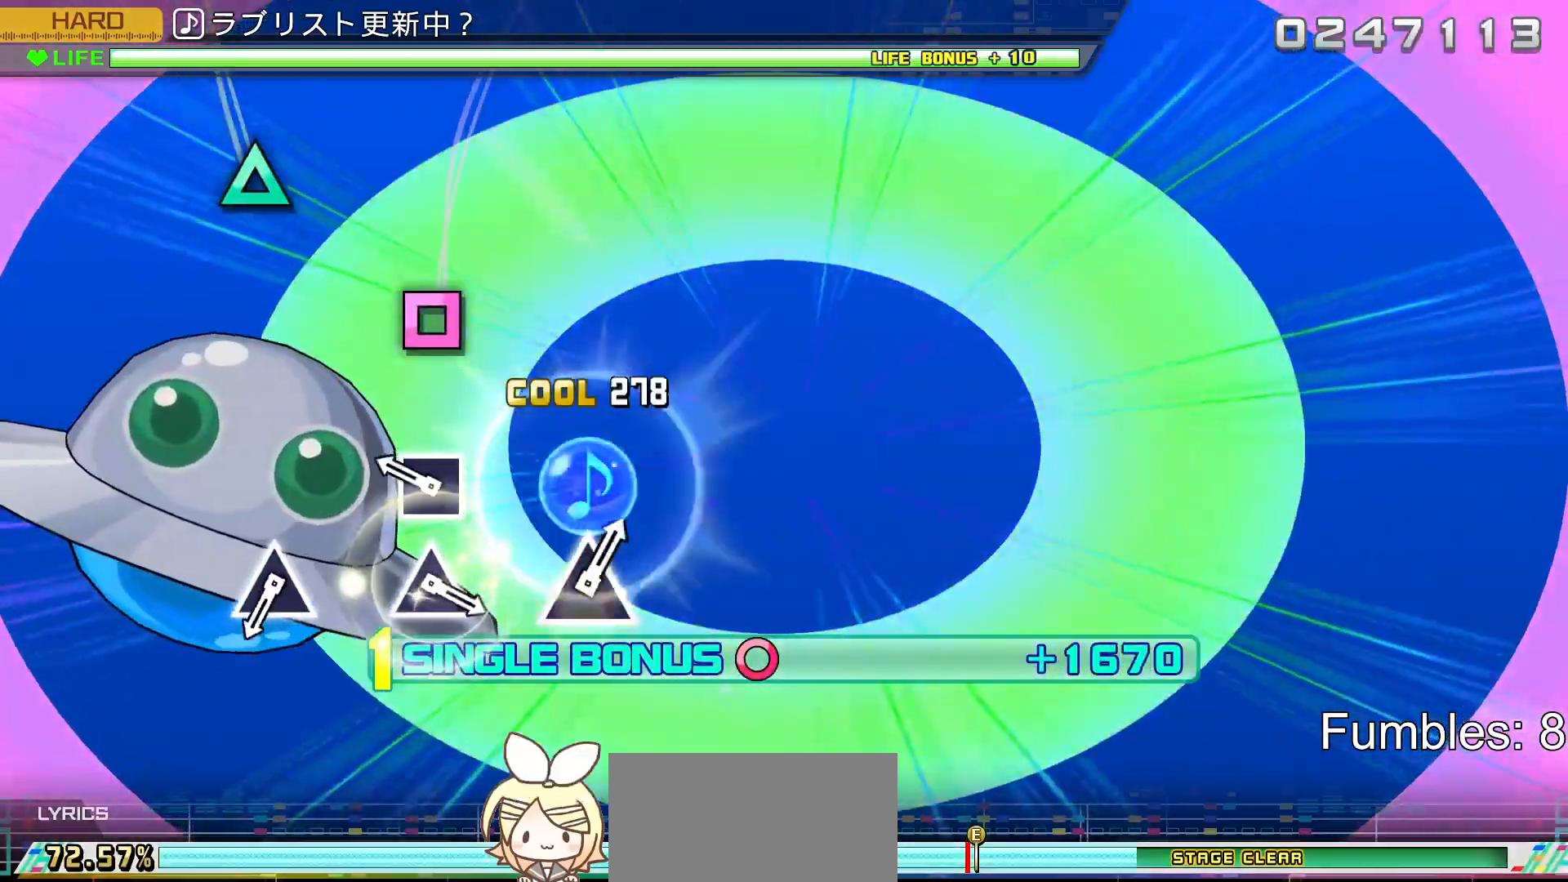
Gameplay with a controller (PlayStation layout); each line is a JSON object with the inputs held at the frame after it. "events" lists button and stick changes between this image and that frame as [ms after this image, input, new state], when the widget could be followed in between. Not read: L3.
{"buttons": ["R2"], "left_stick": "center", "right_stick": "center", "events": [[50, "SQUARE", "up"], [300, "SQUARE", "down"], [483, "SQUARE", "up"]]}
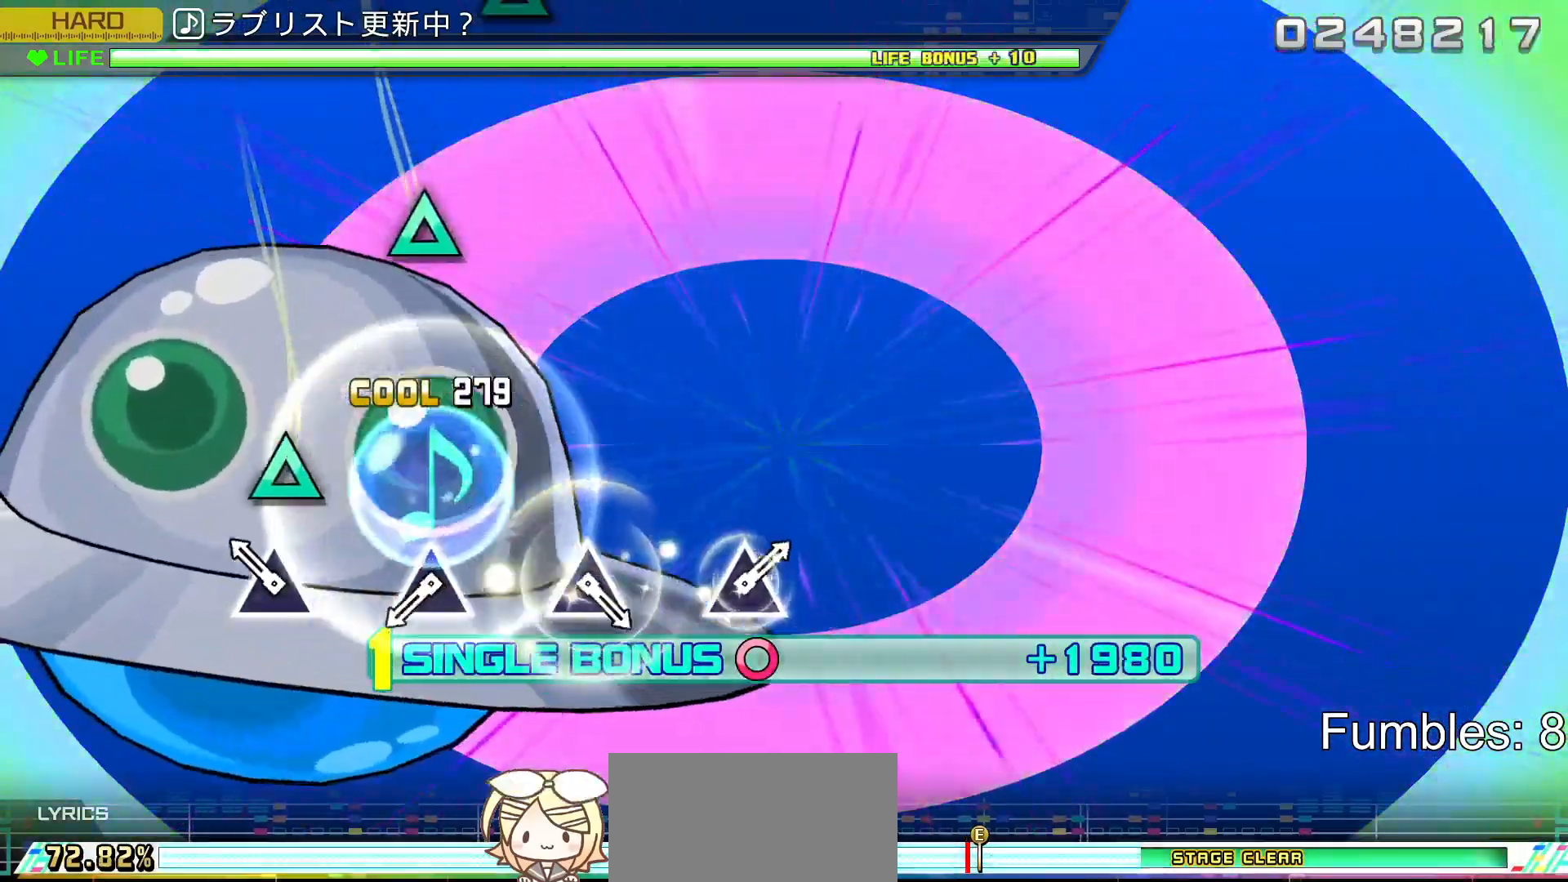
{"buttons": ["R2"], "left_stick": "center", "right_stick": "center", "events": [[217, "TRIANGLE", "down"], [400, "TRIANGLE", "up"]]}
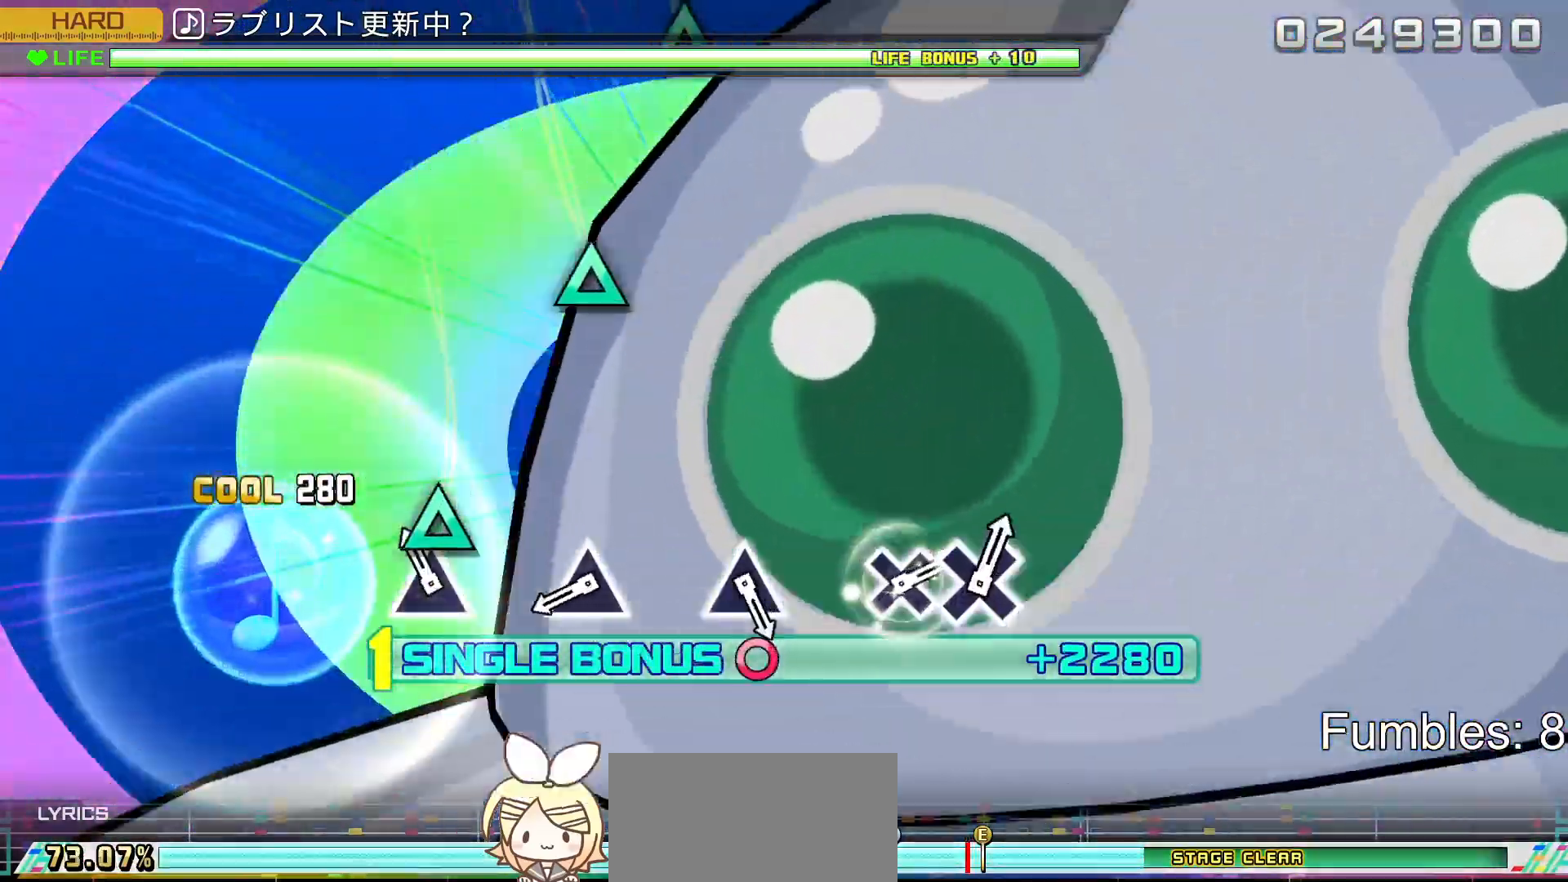
{"buttons": ["R2"], "left_stick": "center", "right_stick": "center", "events": [[133, "TRIANGLE", "down"], [317, "TRIANGLE", "up"]]}
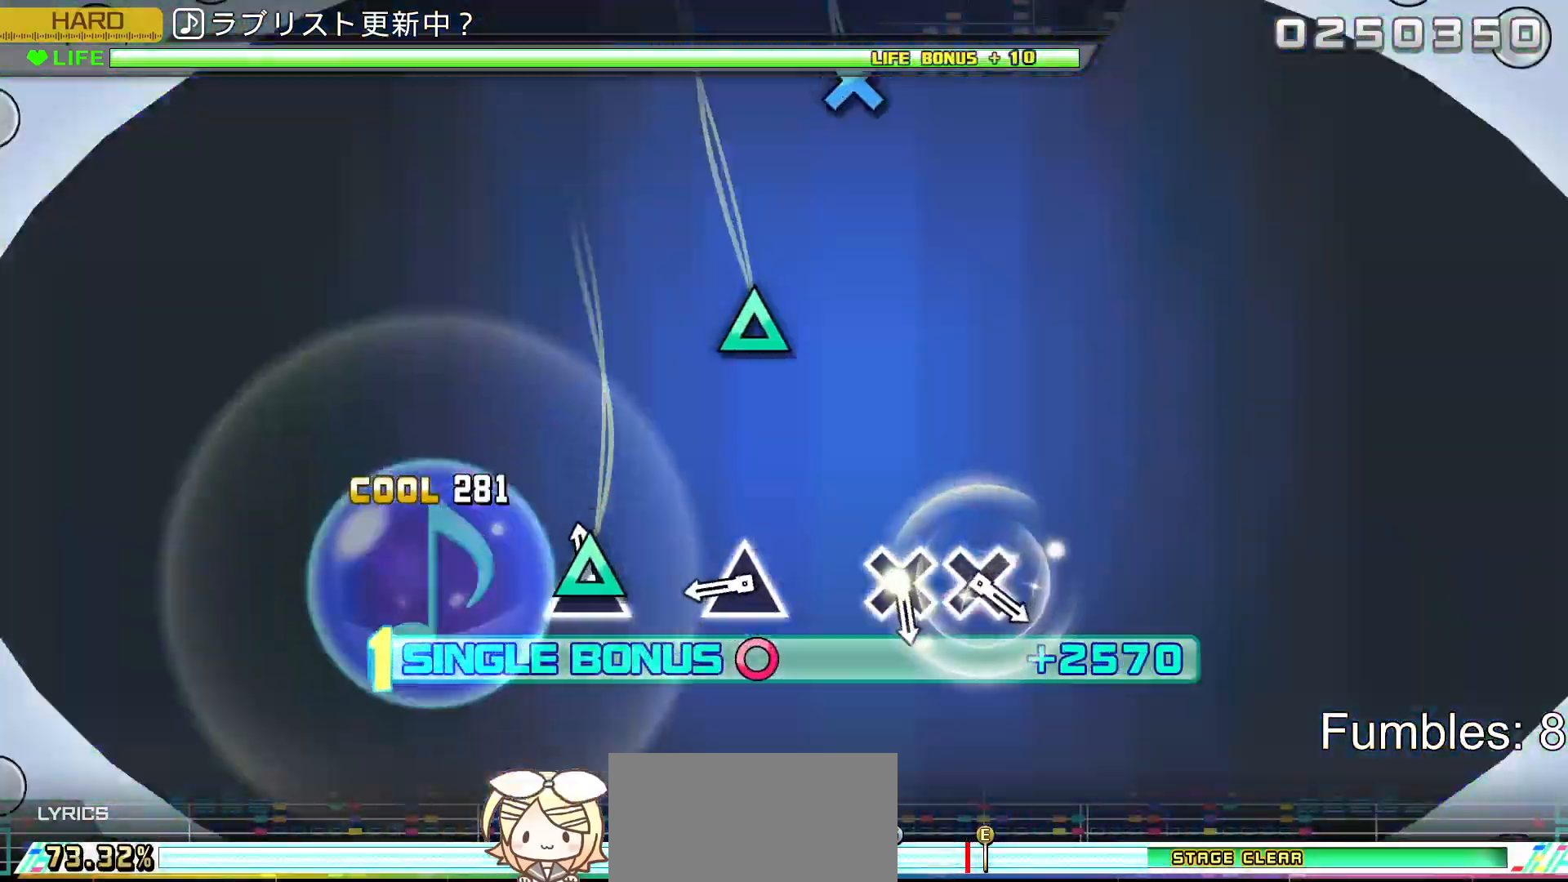
{"buttons": ["TRIANGLE", "R2"], "left_stick": "center", "right_stick": "center", "events": [[33, "TRIANGLE", "down"], [217, "TRIANGLE", "up"], [450, "TRIANGLE", "down"]]}
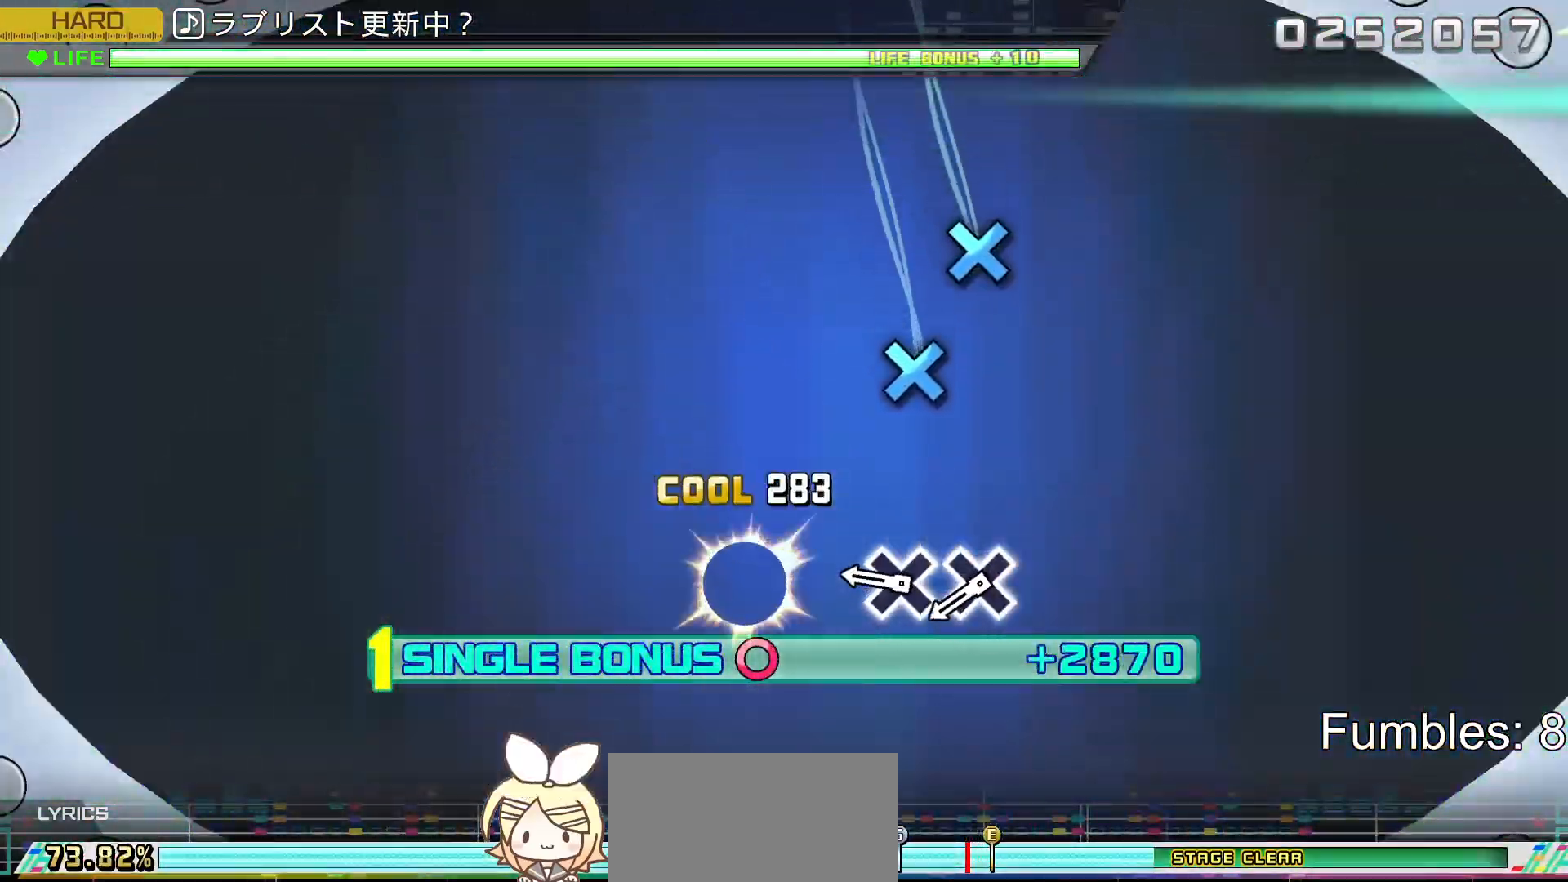
{"buttons": ["R2"], "left_stick": "center", "right_stick": "center", "events": [[100, "TRIANGLE", "up"], [367, "CROSS", "down"], [483, "CROSS", "up"]]}
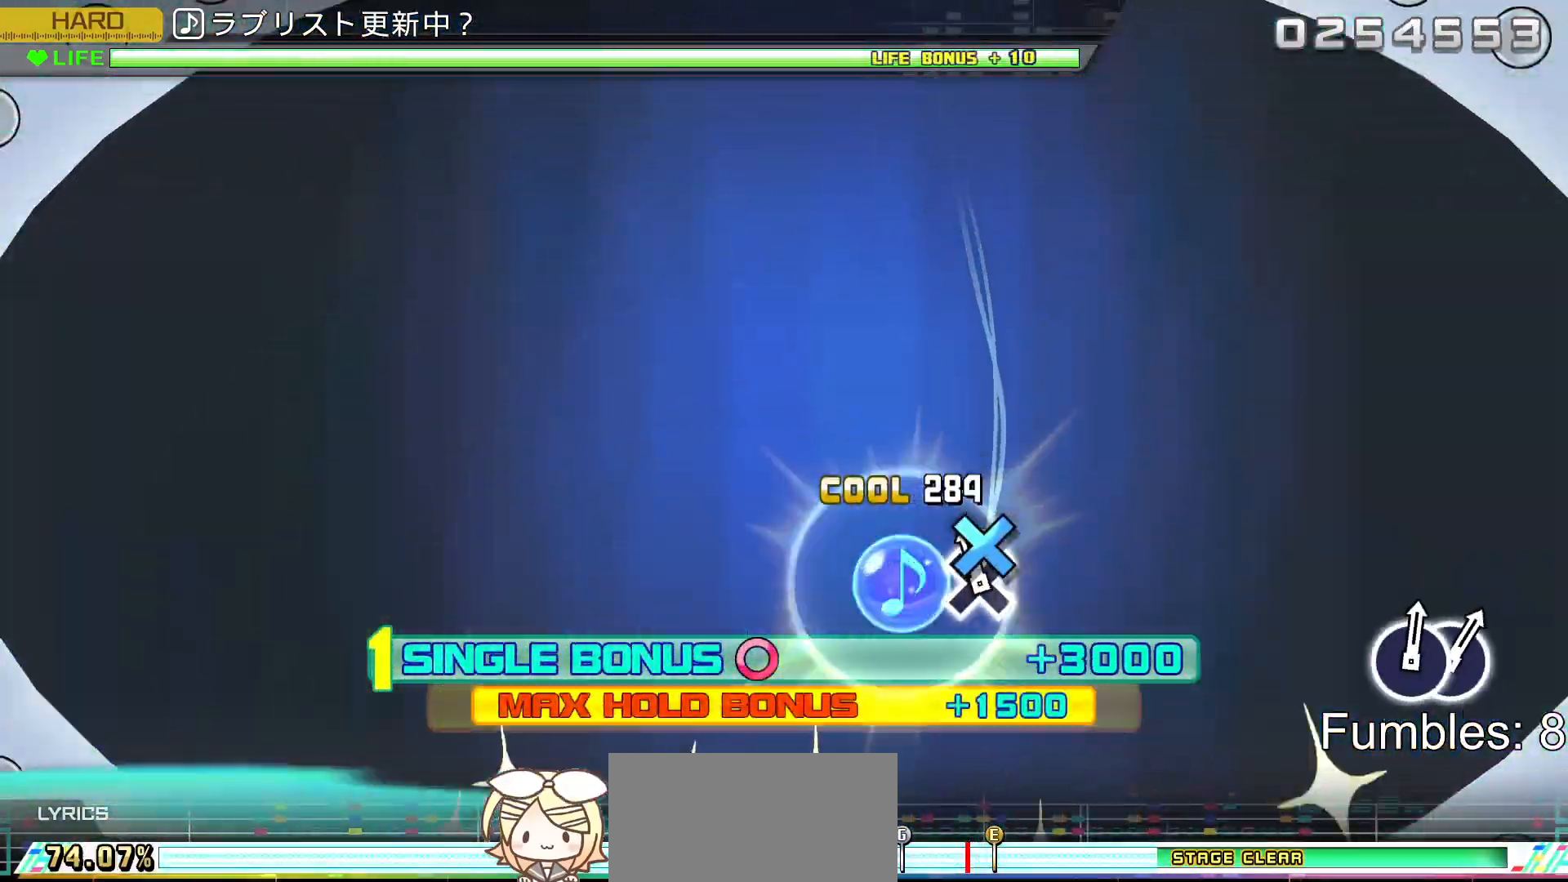
{"buttons": ["R2"], "left_stick": "center", "right_stick": "center", "events": [[67, "CROSS", "down"], [233, "CROSS", "up"]]}
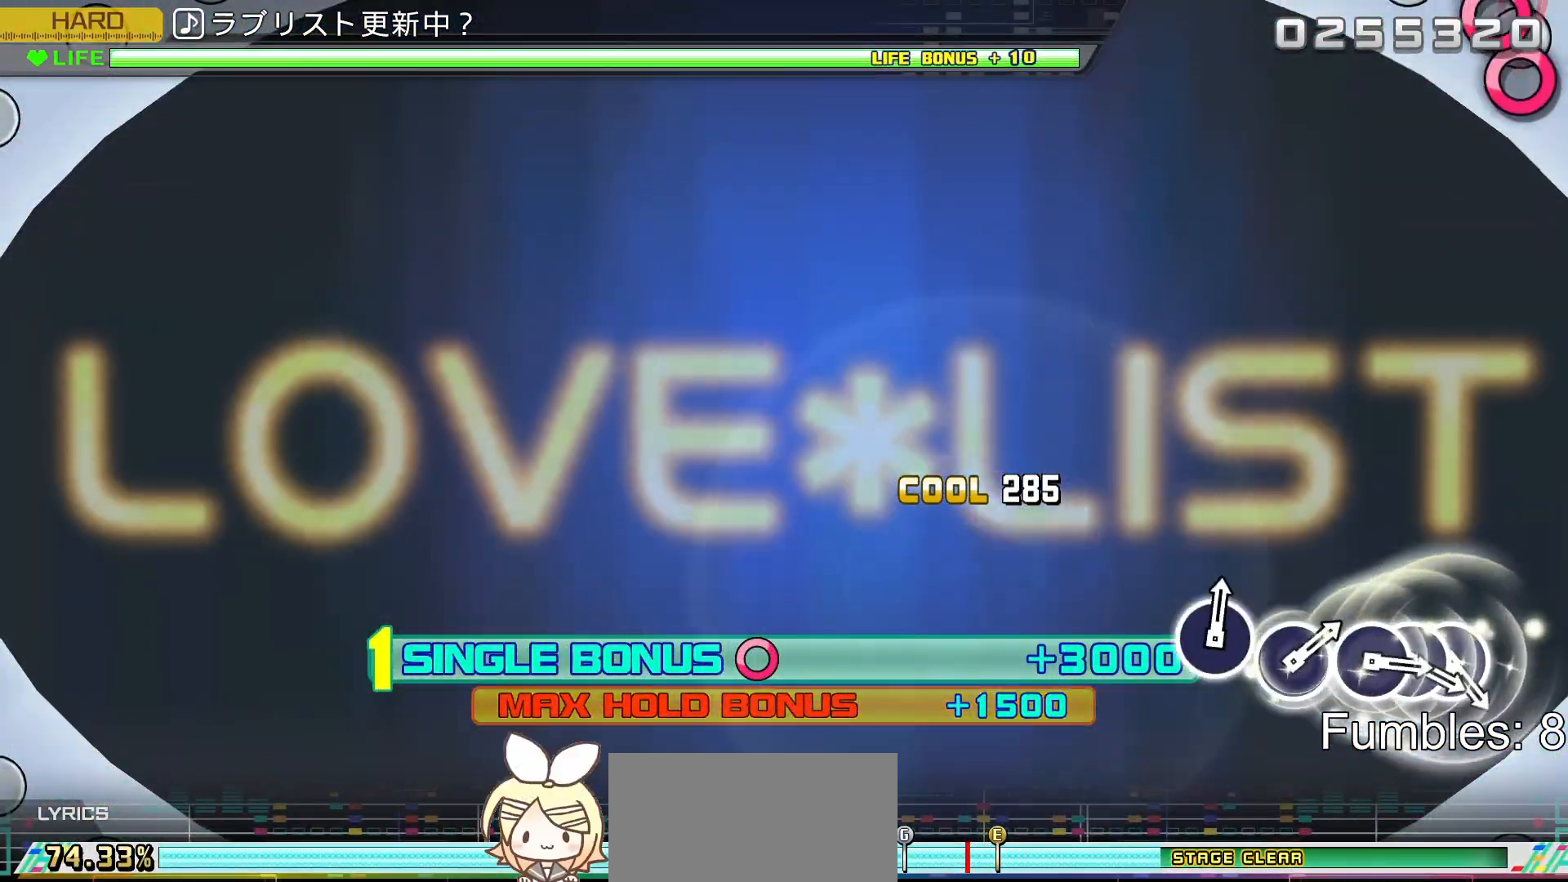
{"buttons": ["R2"], "left_stick": "center", "right_stick": "center", "events": []}
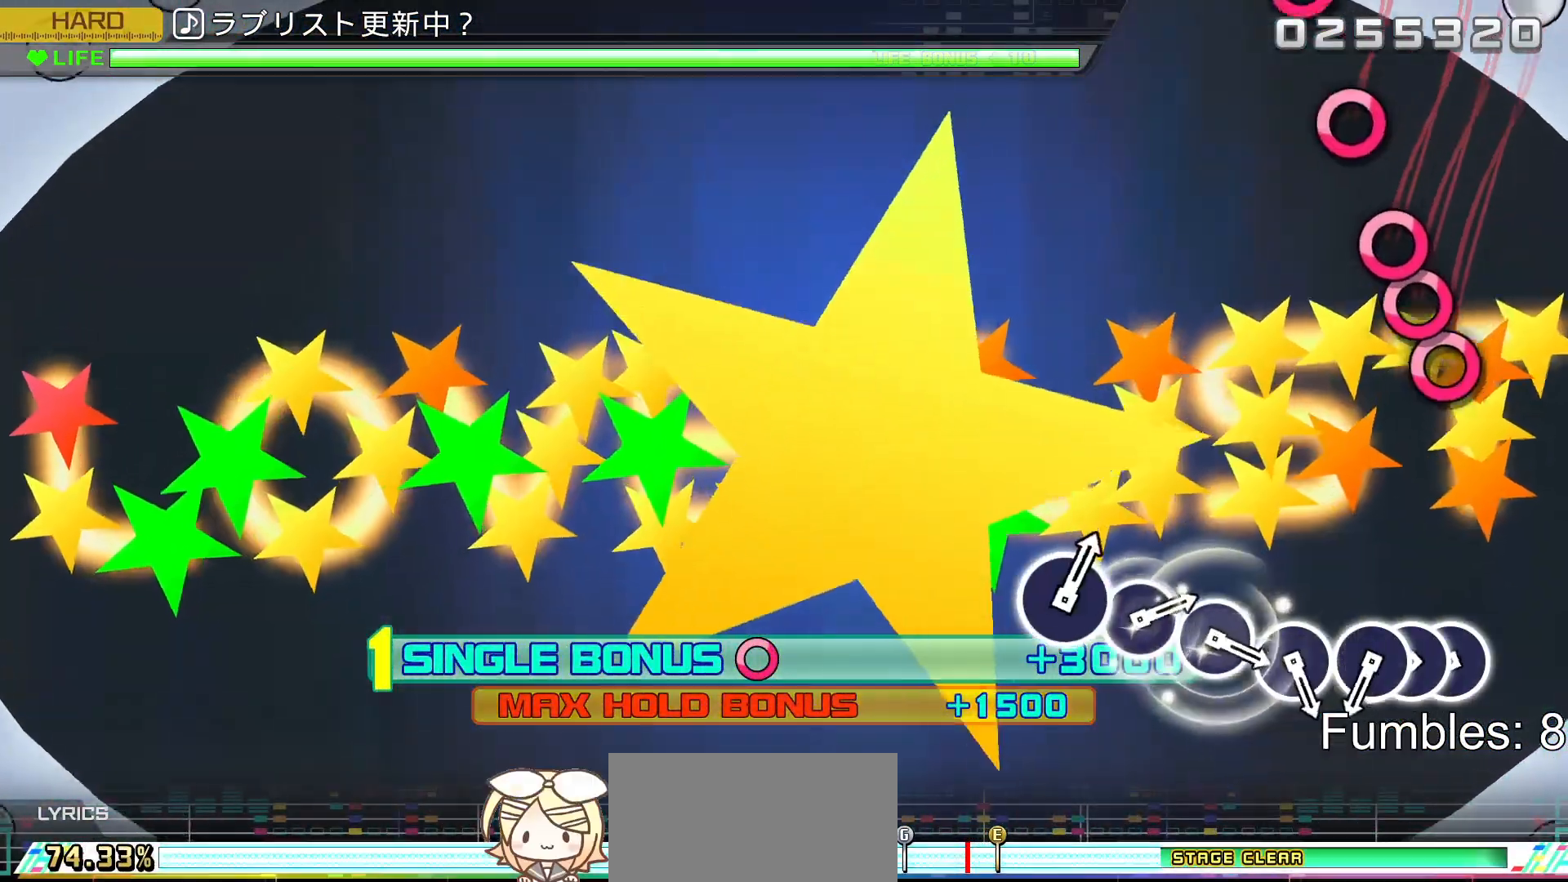
{"buttons": ["R2"], "left_stick": "center", "right_stick": "center", "events": []}
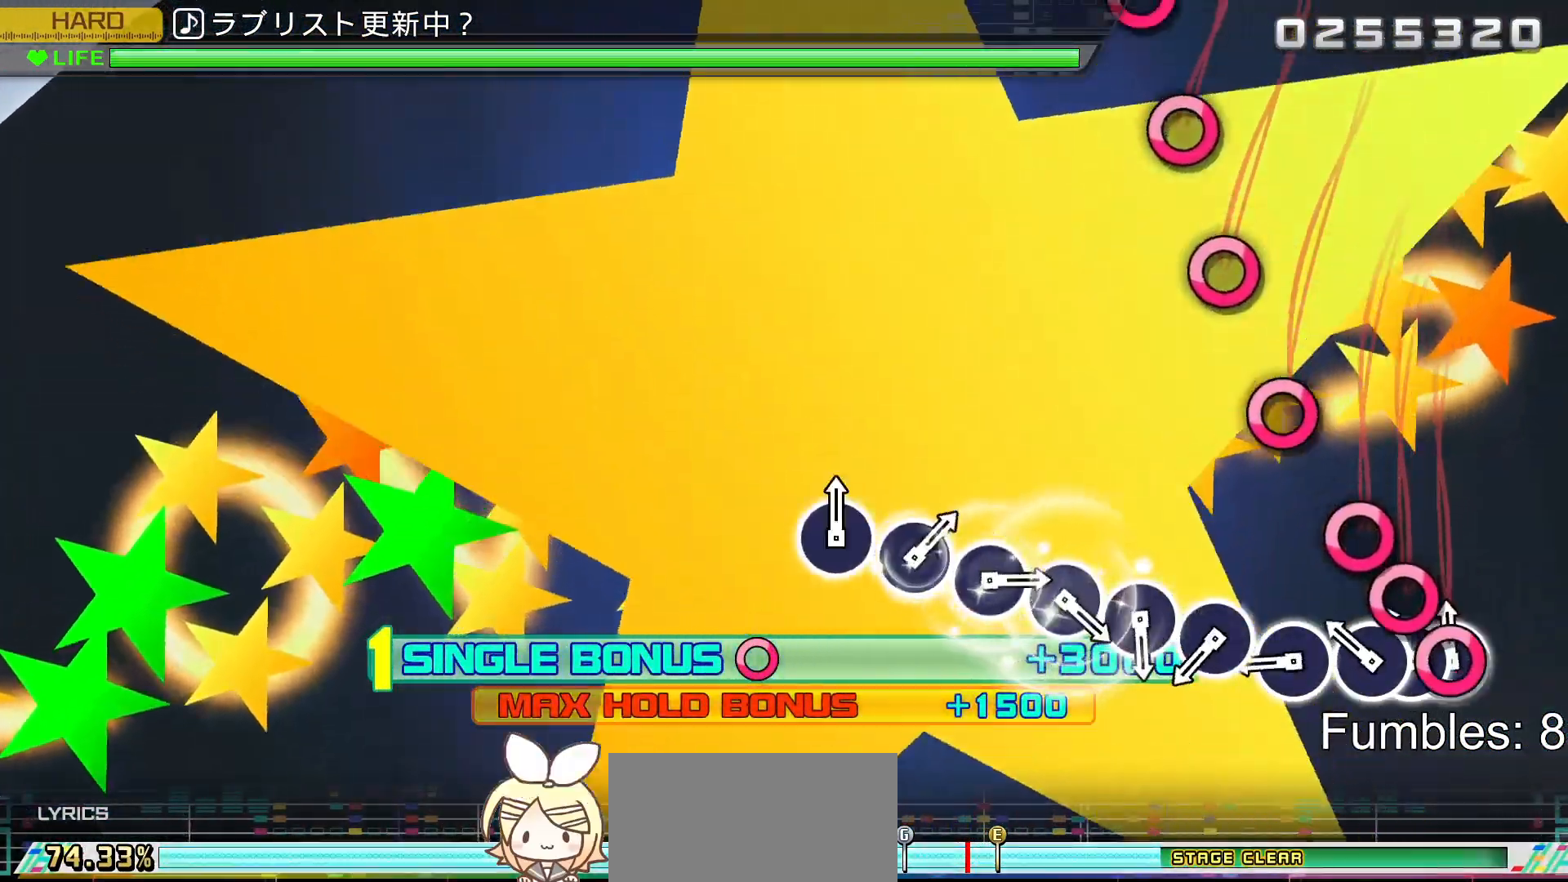
{"buttons": ["CIRCLE", "R2"], "left_stick": "center", "right_stick": "center", "events": [[33, "CIRCLE", "down"], [133, "CIRCLE", "up"], [133, "DPAD_RIGHT", "down"], [233, "CIRCLE", "down"], [233, "DPAD_RIGHT", "up"], [333, "CIRCLE", "up"], [433, "CIRCLE", "down"]]}
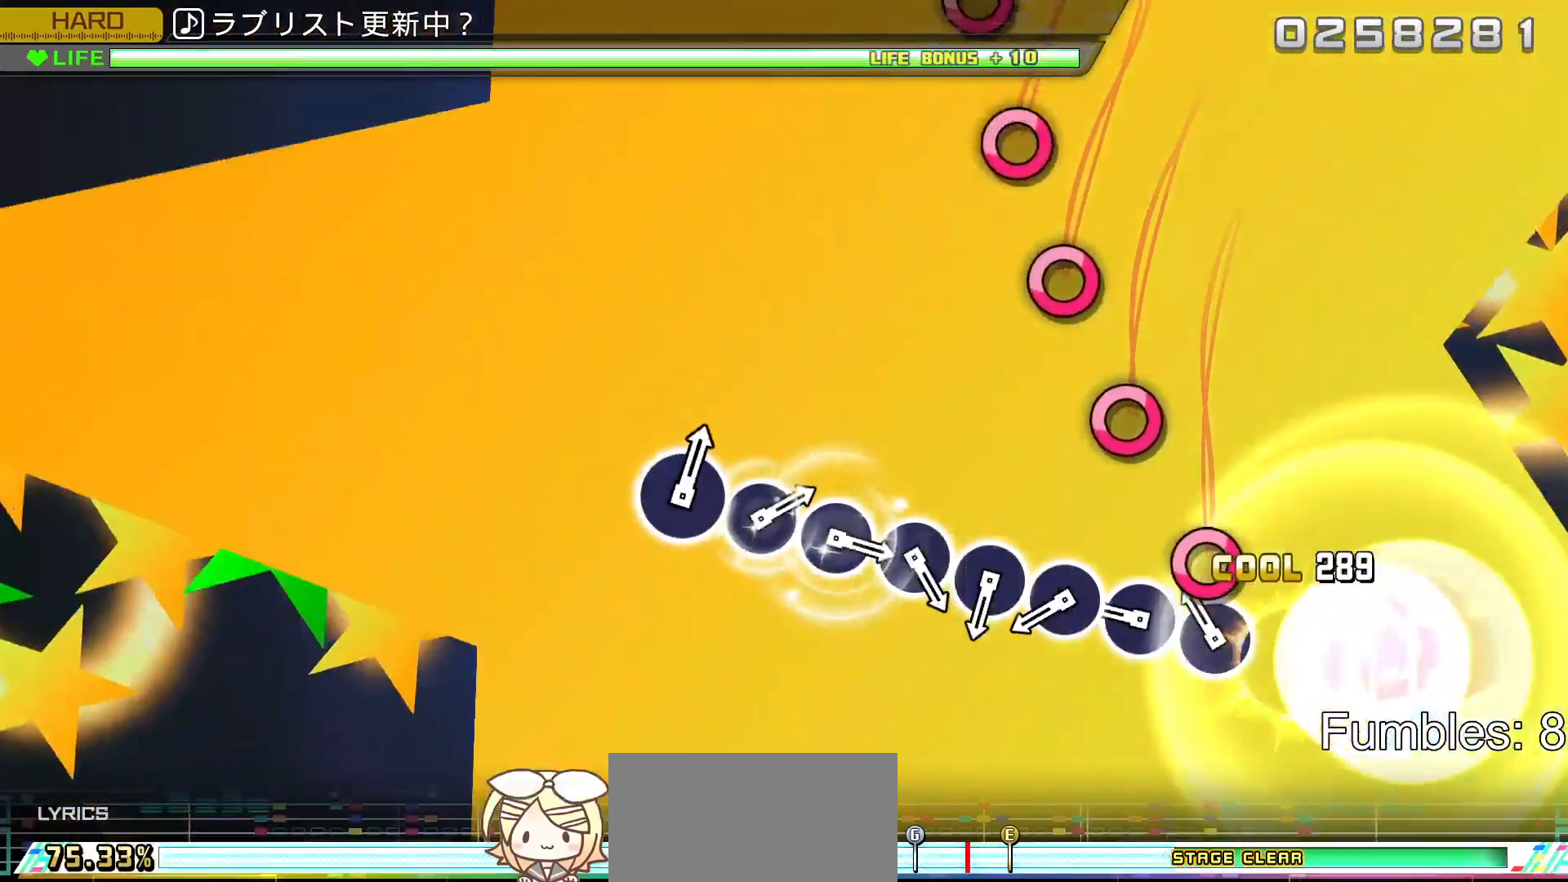
{"buttons": ["R2"], "left_stick": "center", "right_stick": "center", "events": [[33, "CIRCLE", "up"], [133, "CIRCLE", "down"], [250, "CIRCLE", "up"], [333, "CIRCLE", "down"], [467, "CIRCLE", "up"]]}
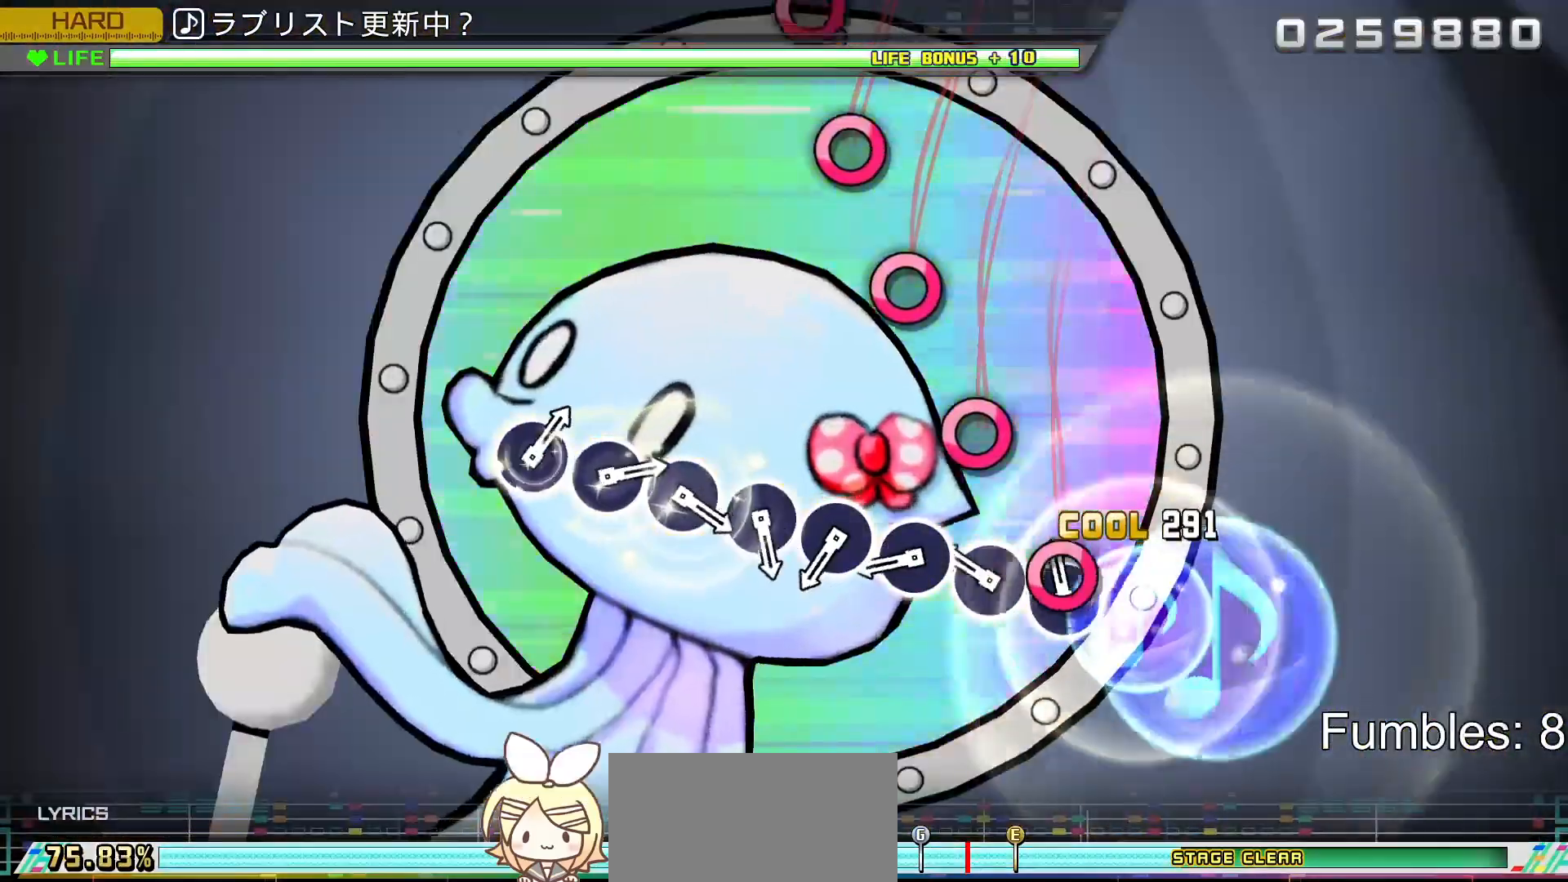
{"buttons": ["CIRCLE", "R2"], "left_stick": "center", "right_stick": "center", "events": [[50, "CIRCLE", "down"], [167, "CIRCLE", "up"], [267, "CIRCLE", "down"], [400, "CIRCLE", "up"], [483, "CIRCLE", "down"]]}
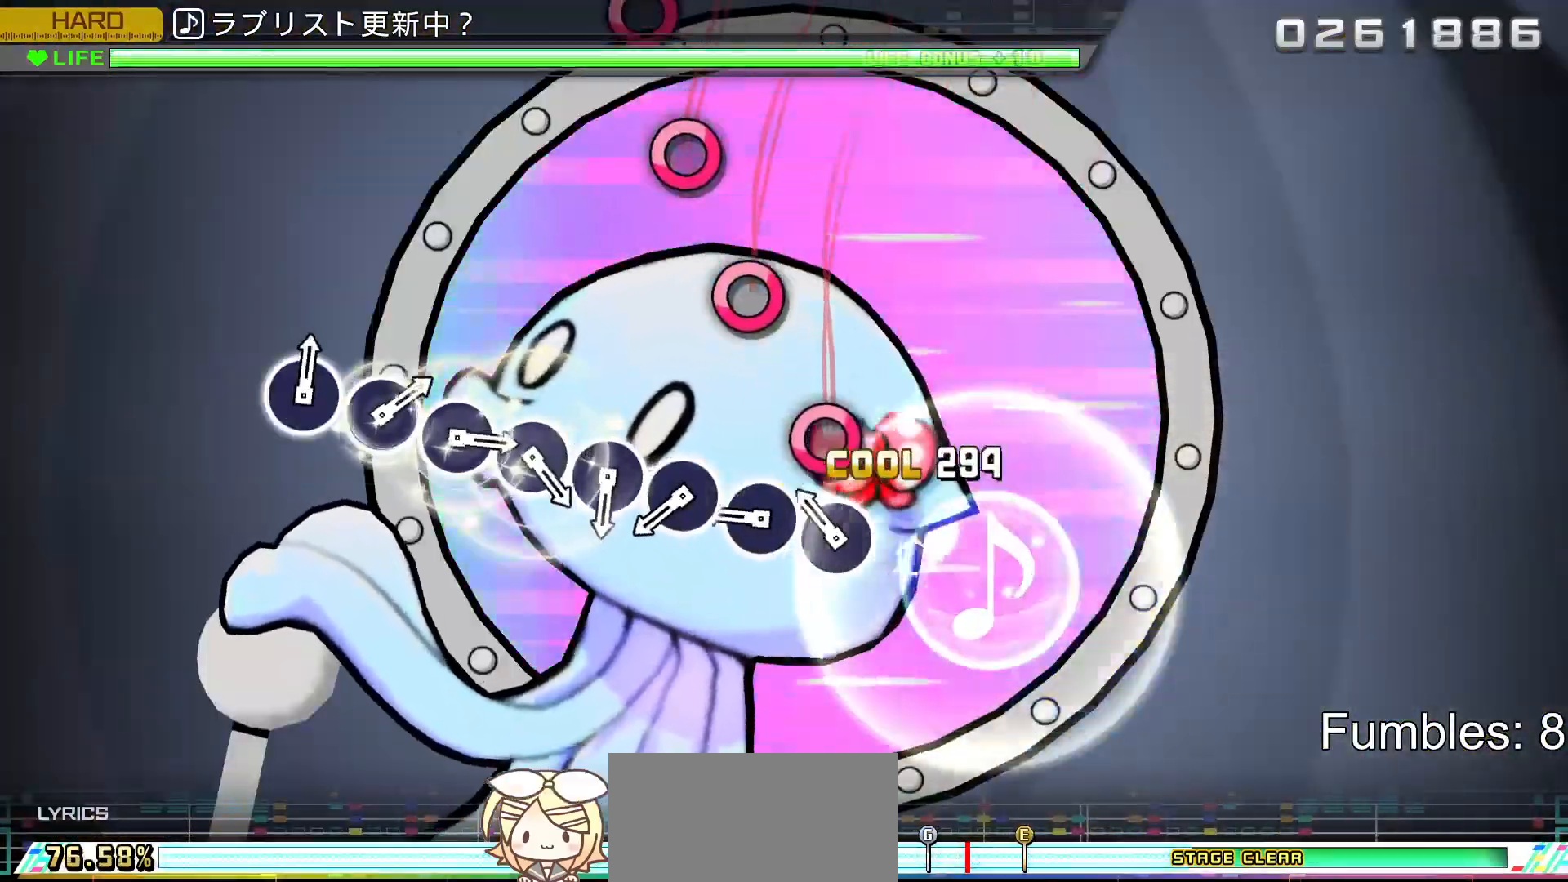
{"buttons": ["R2"], "left_stick": "center", "right_stick": "center", "events": [[100, "CIRCLE", "up"], [200, "CIRCLE", "down"], [300, "CIRCLE", "up"], [400, "CIRCLE", "down"], [500, "CIRCLE", "up"]]}
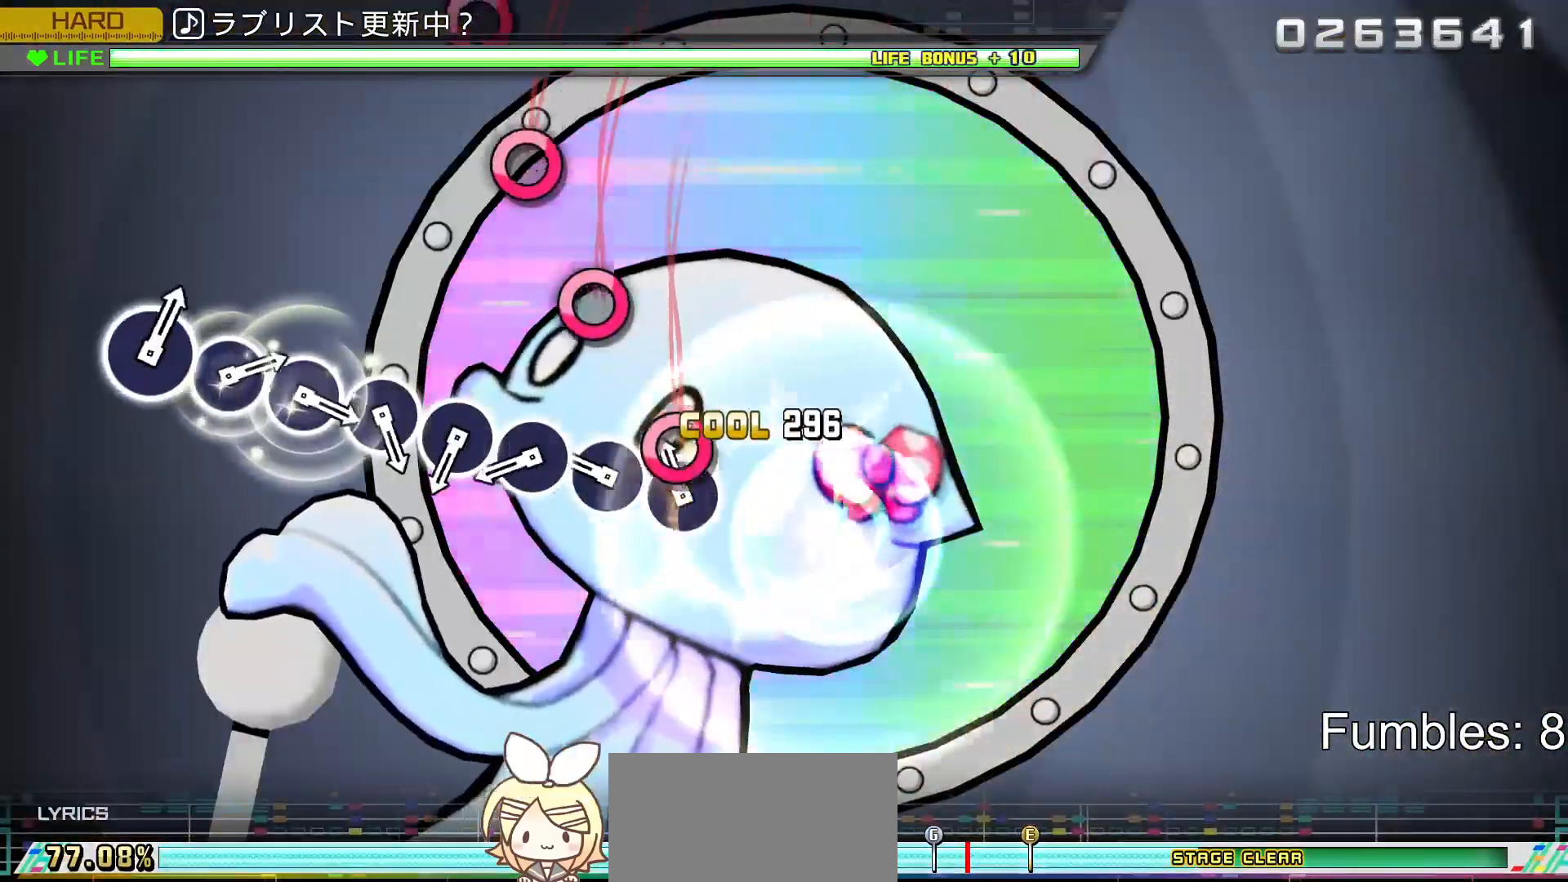
{"buttons": ["R2"], "left_stick": "center", "right_stick": "center", "events": [[100, "CIRCLE", "down"], [217, "CIRCLE", "up"], [300, "CIRCLE", "down"], [417, "CIRCLE", "up"]]}
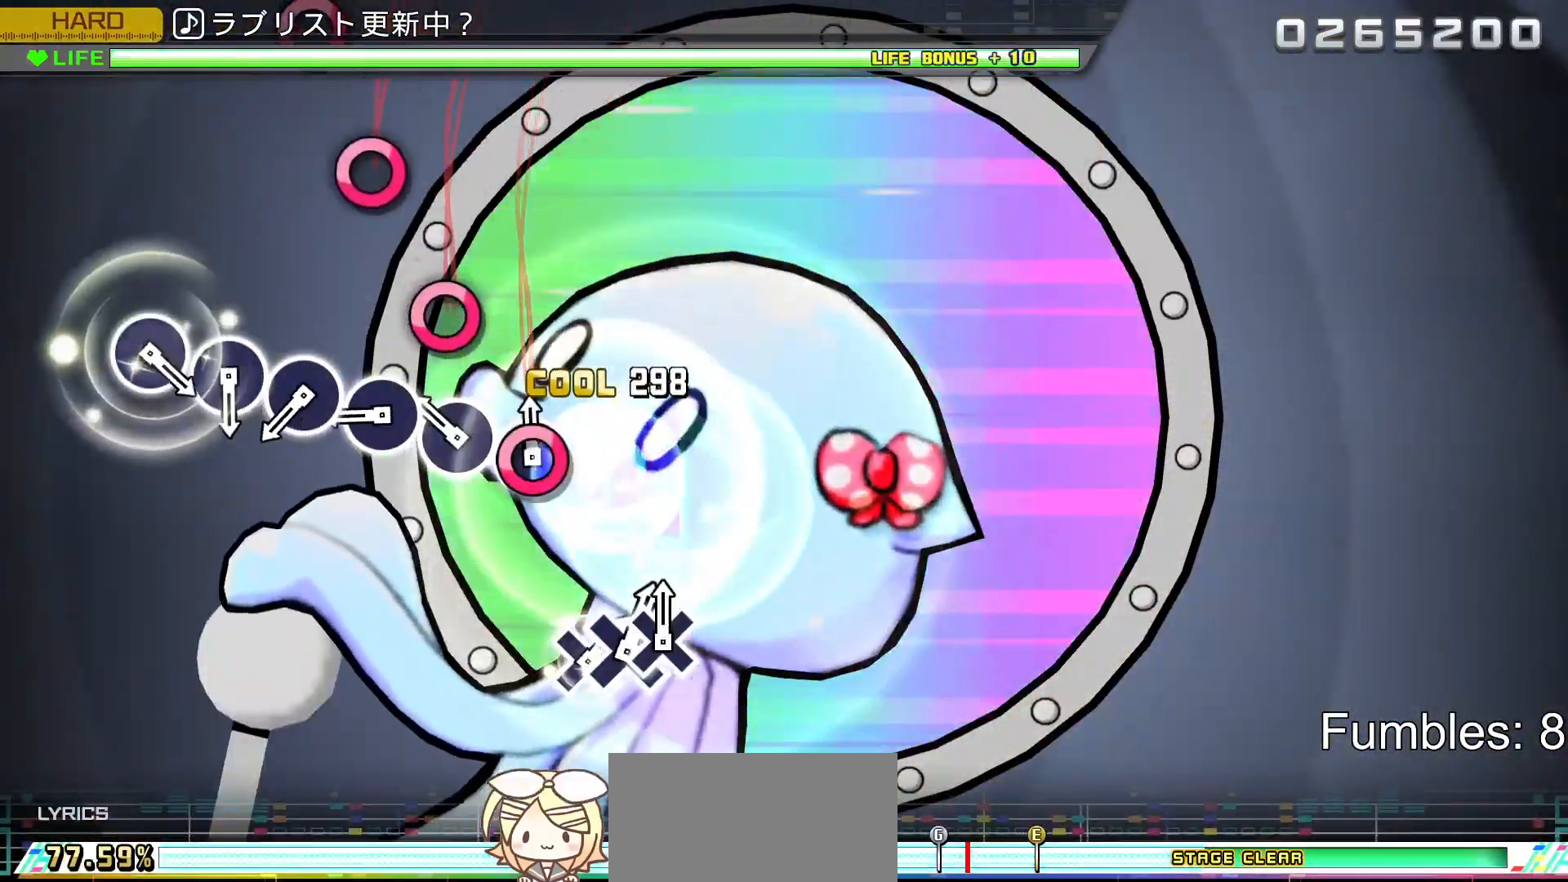
{"buttons": ["CIRCLE", "R2"], "left_stick": "center", "right_stick": "center", "events": [[17, "CIRCLE", "down"], [117, "CIRCLE", "up"], [217, "CIRCLE", "down"], [317, "CIRCLE", "up"], [417, "CIRCLE", "down"]]}
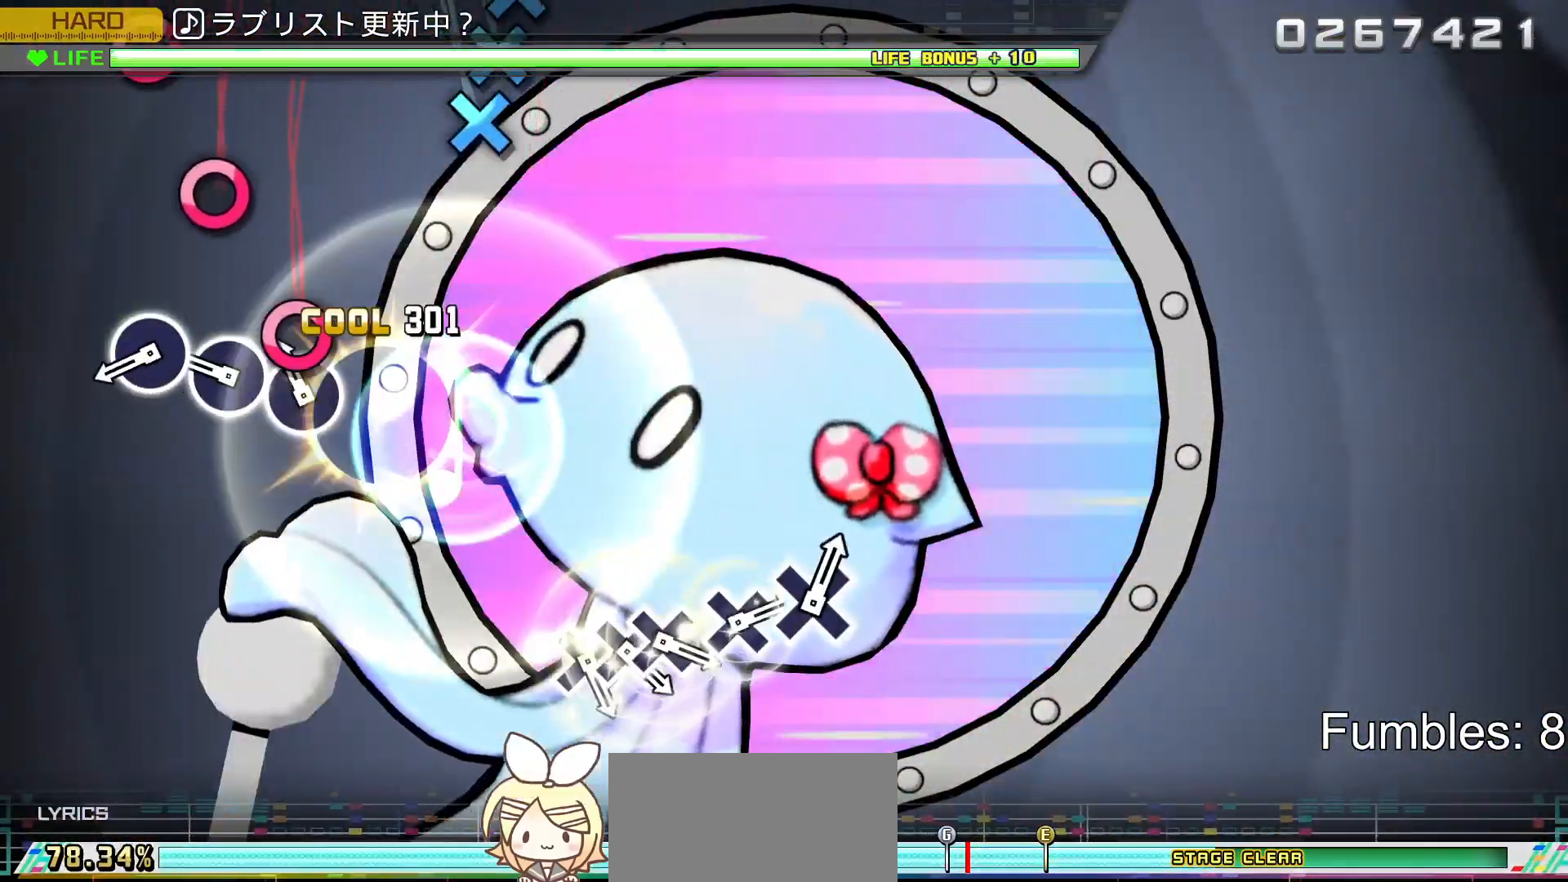
{"buttons": ["R2"], "left_stick": "center", "right_stick": "center", "events": [[33, "CIRCLE", "up"], [133, "CIRCLE", "down"], [250, "CIRCLE", "up"], [333, "CIRCLE", "down"], [450, "CIRCLE", "up"]]}
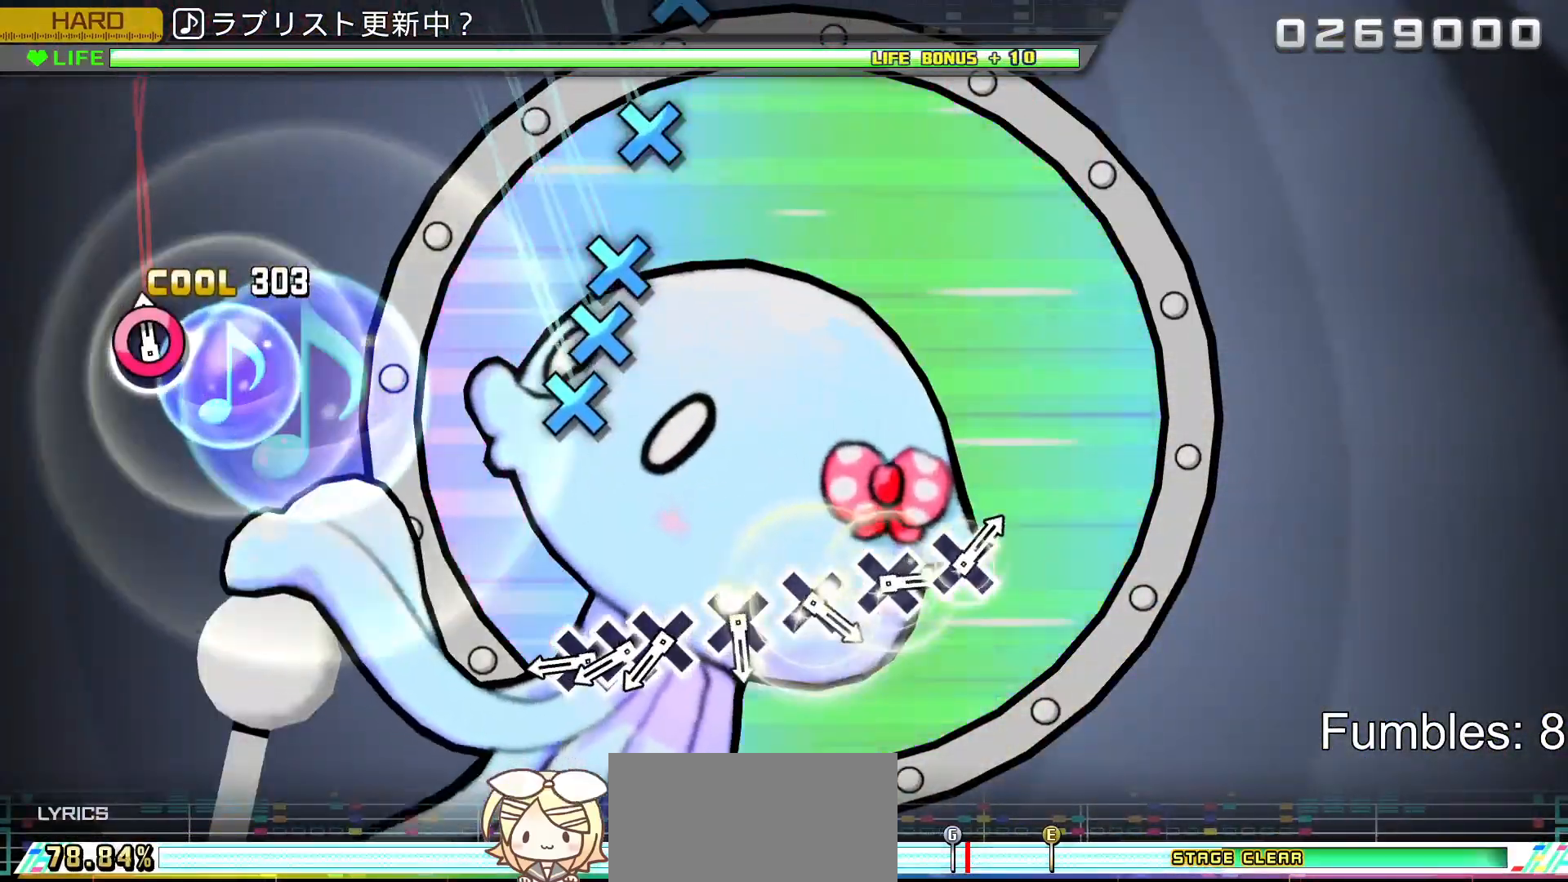
{"buttons": ["CROSS", "R2"], "left_stick": "center", "right_stick": "center", "events": [[33, "CIRCLE", "down"], [183, "CIRCLE", "up"], [450, "CROSS", "down"]]}
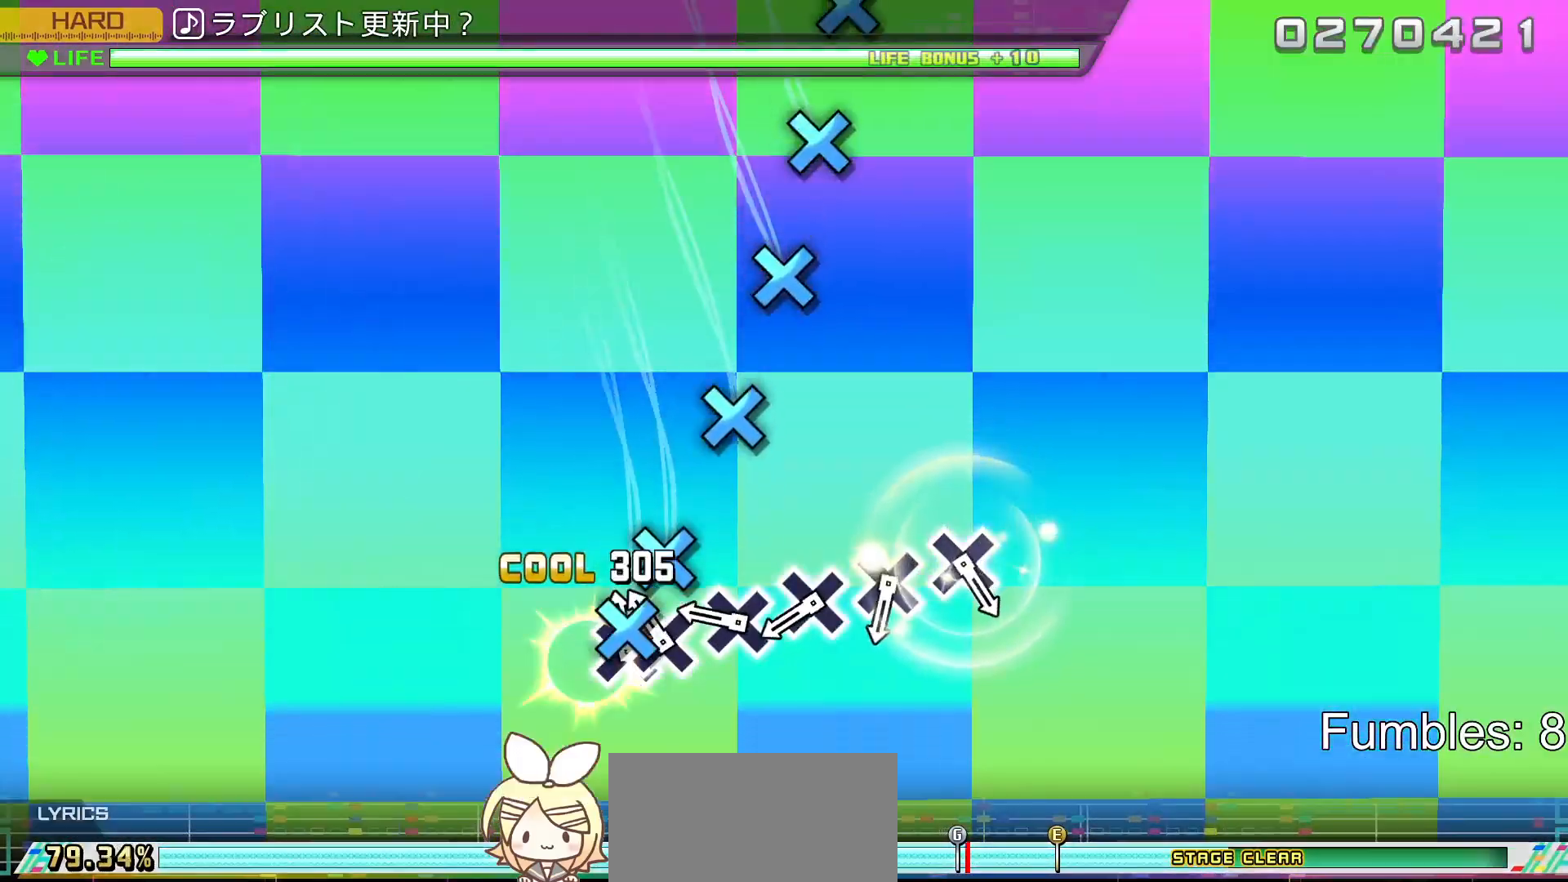
{"buttons": ["R2"], "left_stick": "center", "right_stick": "center", "events": [[50, "CROSS", "up"], [50, "DPAD_DOWN", "down"], [150, "DPAD_DOWN", "up"], [167, "CROSS", "down"], [267, "CROSS", "up"], [367, "CROSS", "down"], [483, "CROSS", "up"]]}
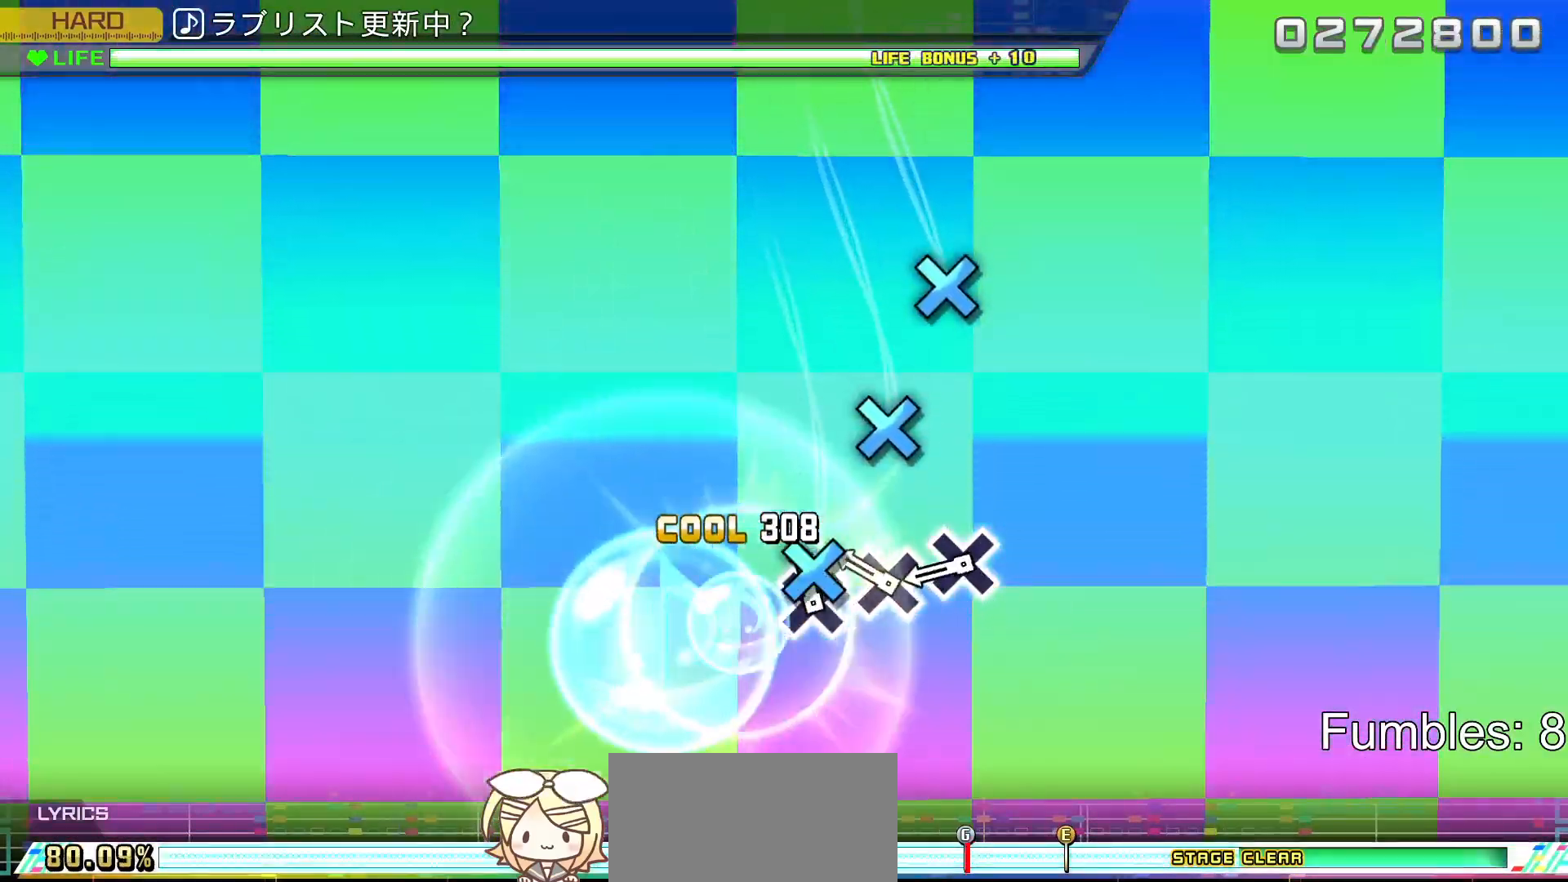
{"buttons": ["CROSS", "R2"], "left_stick": "center", "right_stick": "center", "events": [[83, "CROSS", "down"], [200, "CROSS", "up"], [283, "CROSS", "down"], [400, "CROSS", "up"], [483, "CROSS", "down"]]}
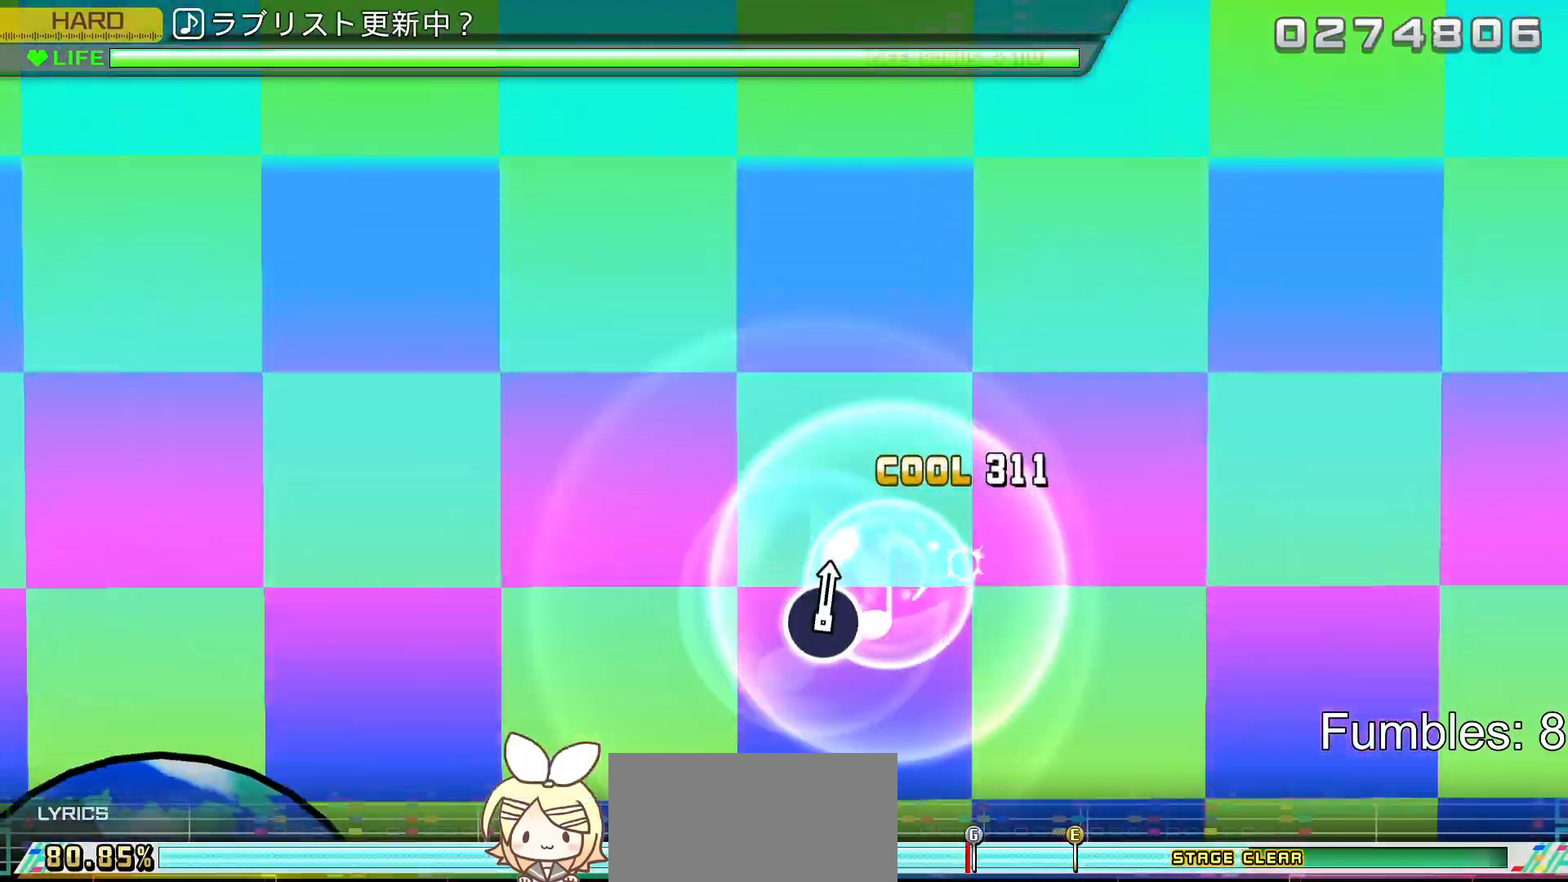
{"buttons": ["R2"], "left_stick": "center", "right_stick": "center", "events": [[133, "CROSS", "up"]]}
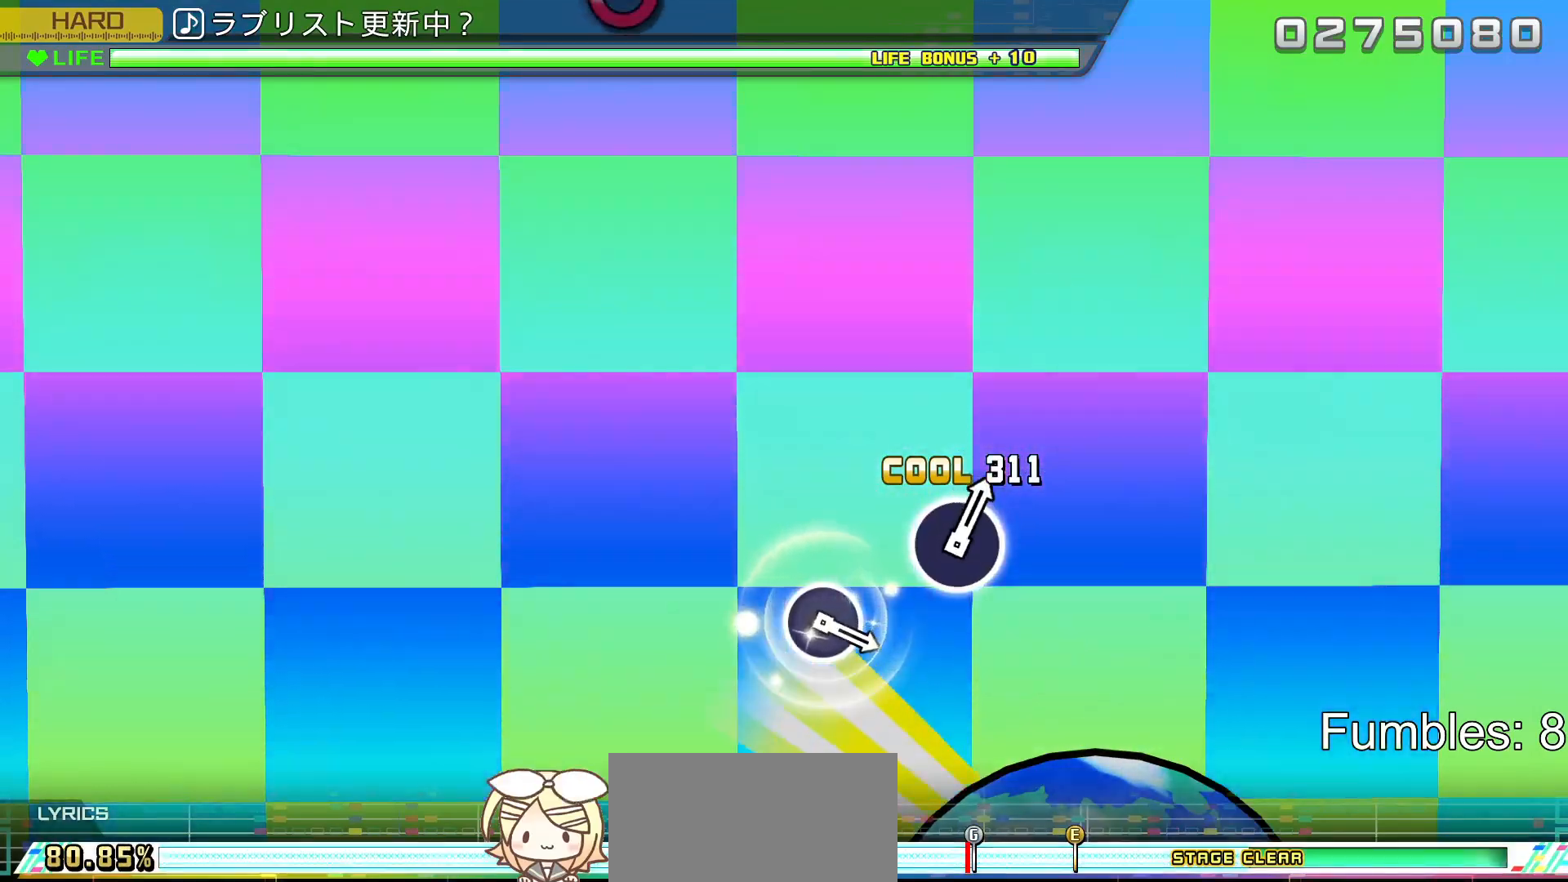
{"buttons": ["R2"], "left_stick": "center", "right_stick": "center", "events": []}
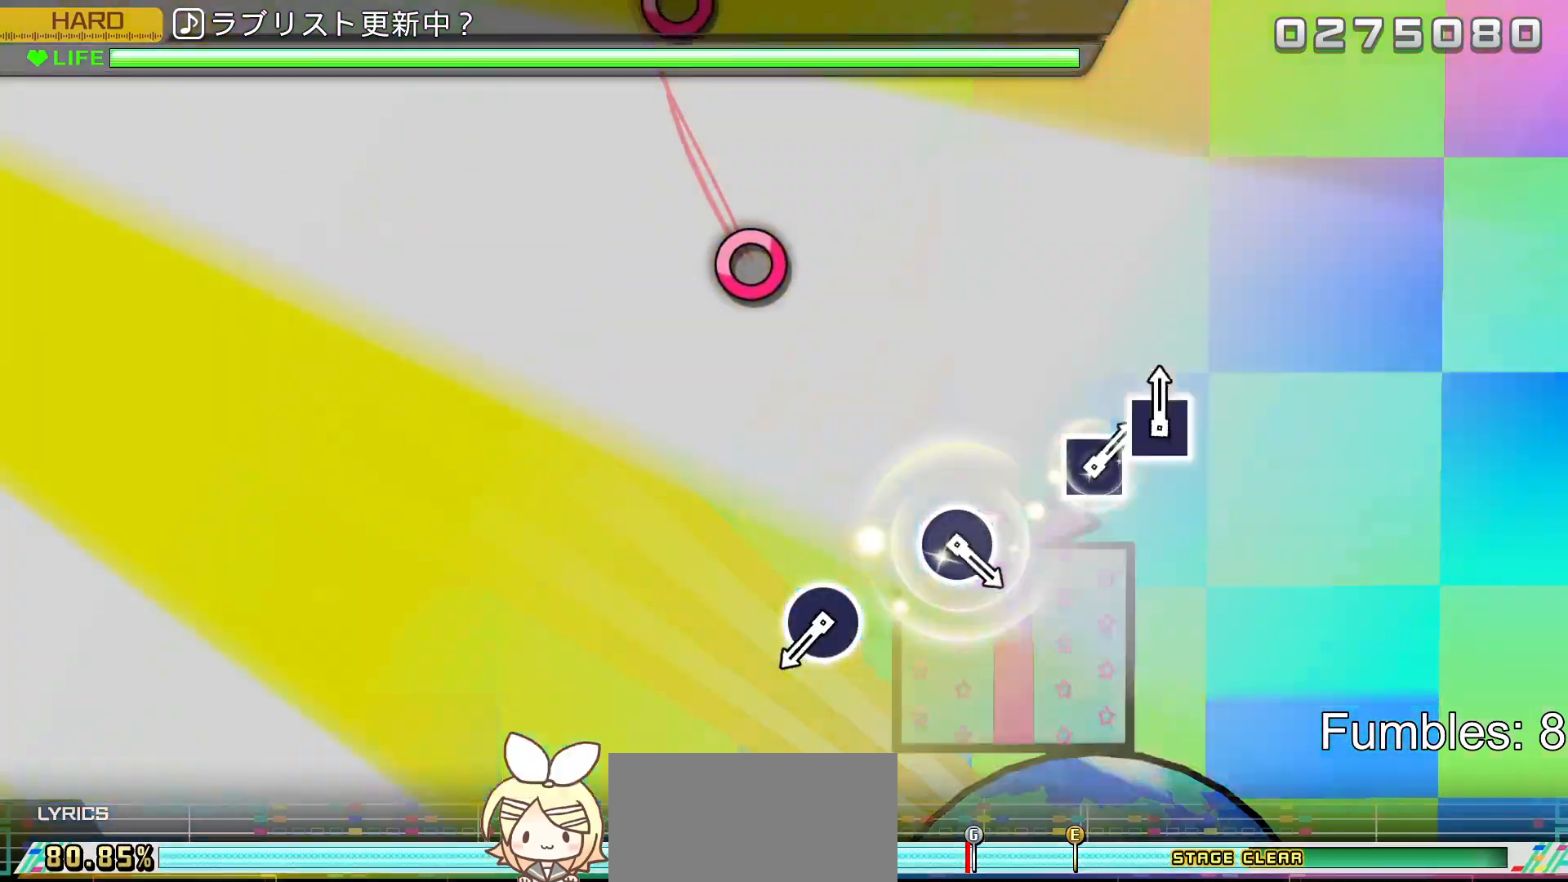
{"buttons": ["R2"], "left_stick": "center", "right_stick": "center", "events": []}
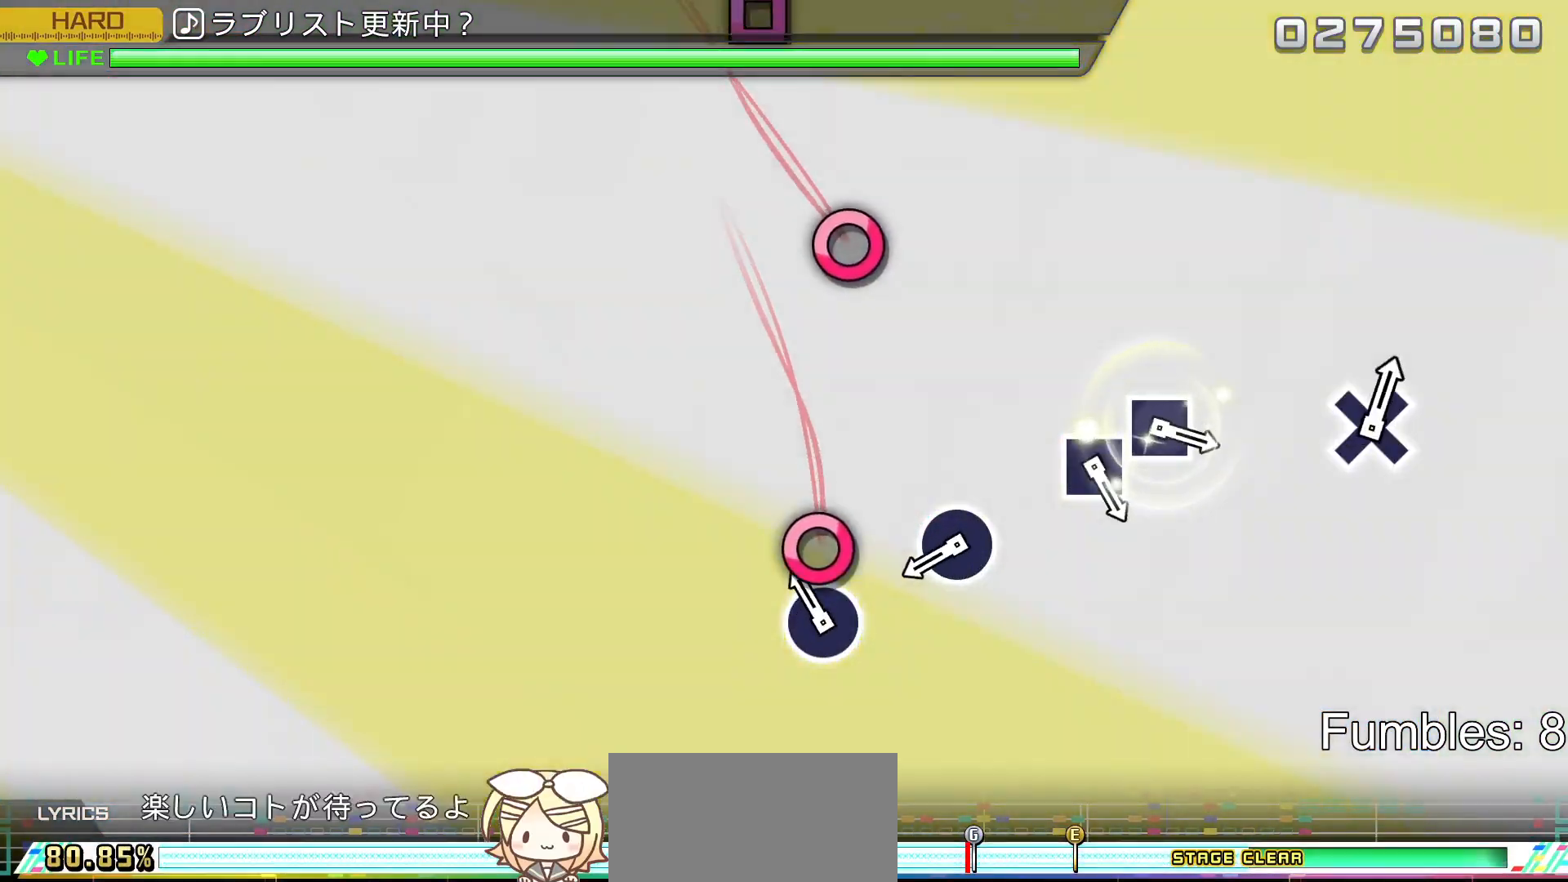
{"buttons": ["R2"], "left_stick": "center", "right_stick": "center", "events": [[150, "CIRCLE", "down"], [367, "CIRCLE", "up"]]}
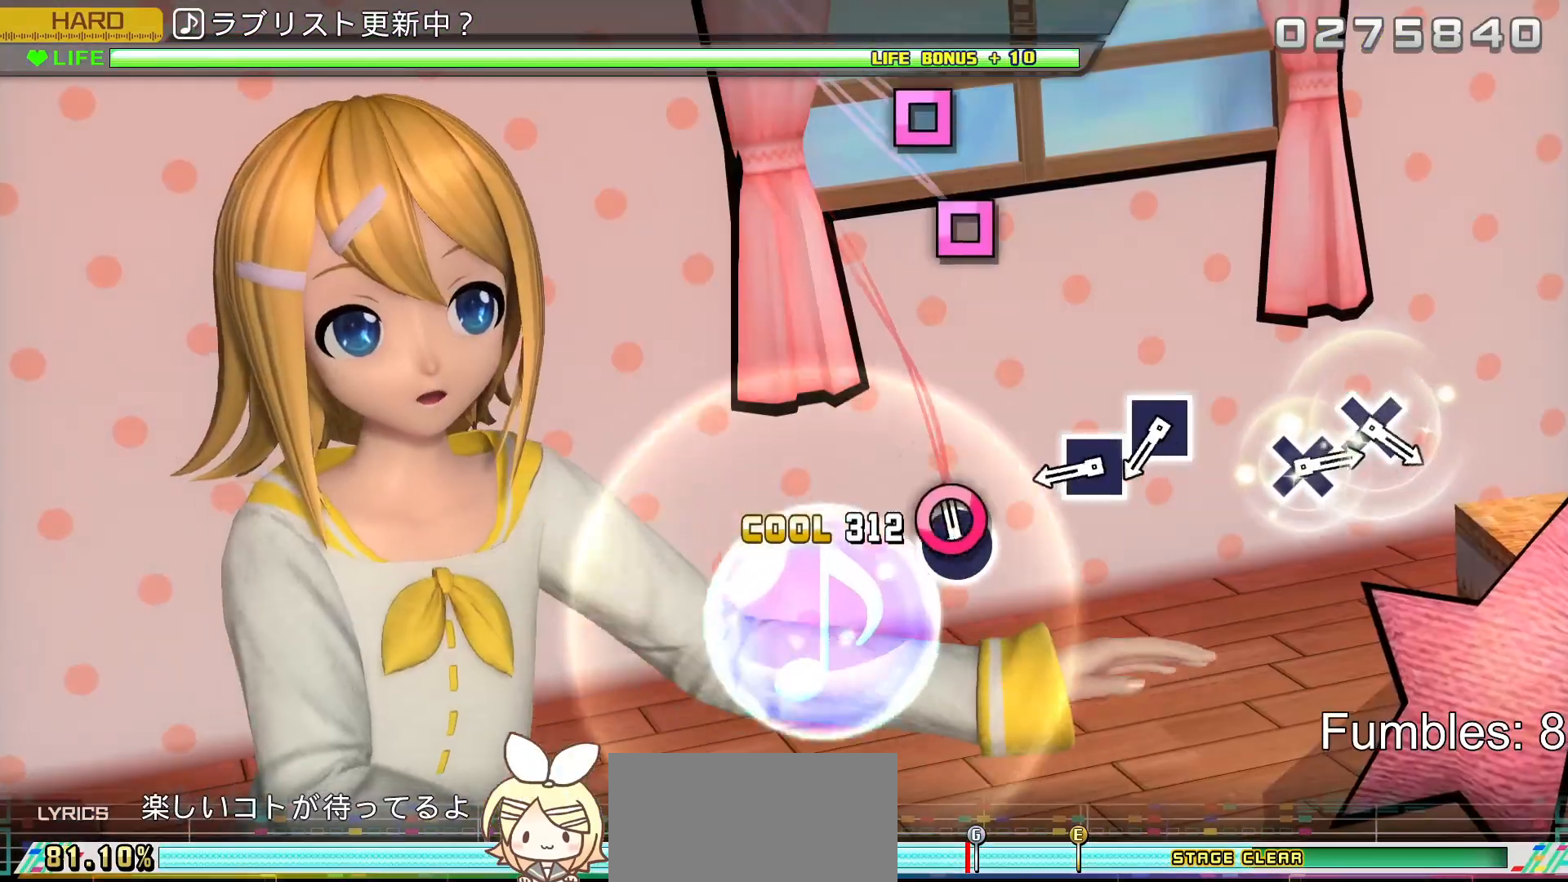
{"buttons": ["SQUARE", "R2"], "left_stick": "center", "right_stick": "center", "events": [[50, "CIRCLE", "down"], [233, "CIRCLE", "up"], [467, "SQUARE", "down"]]}
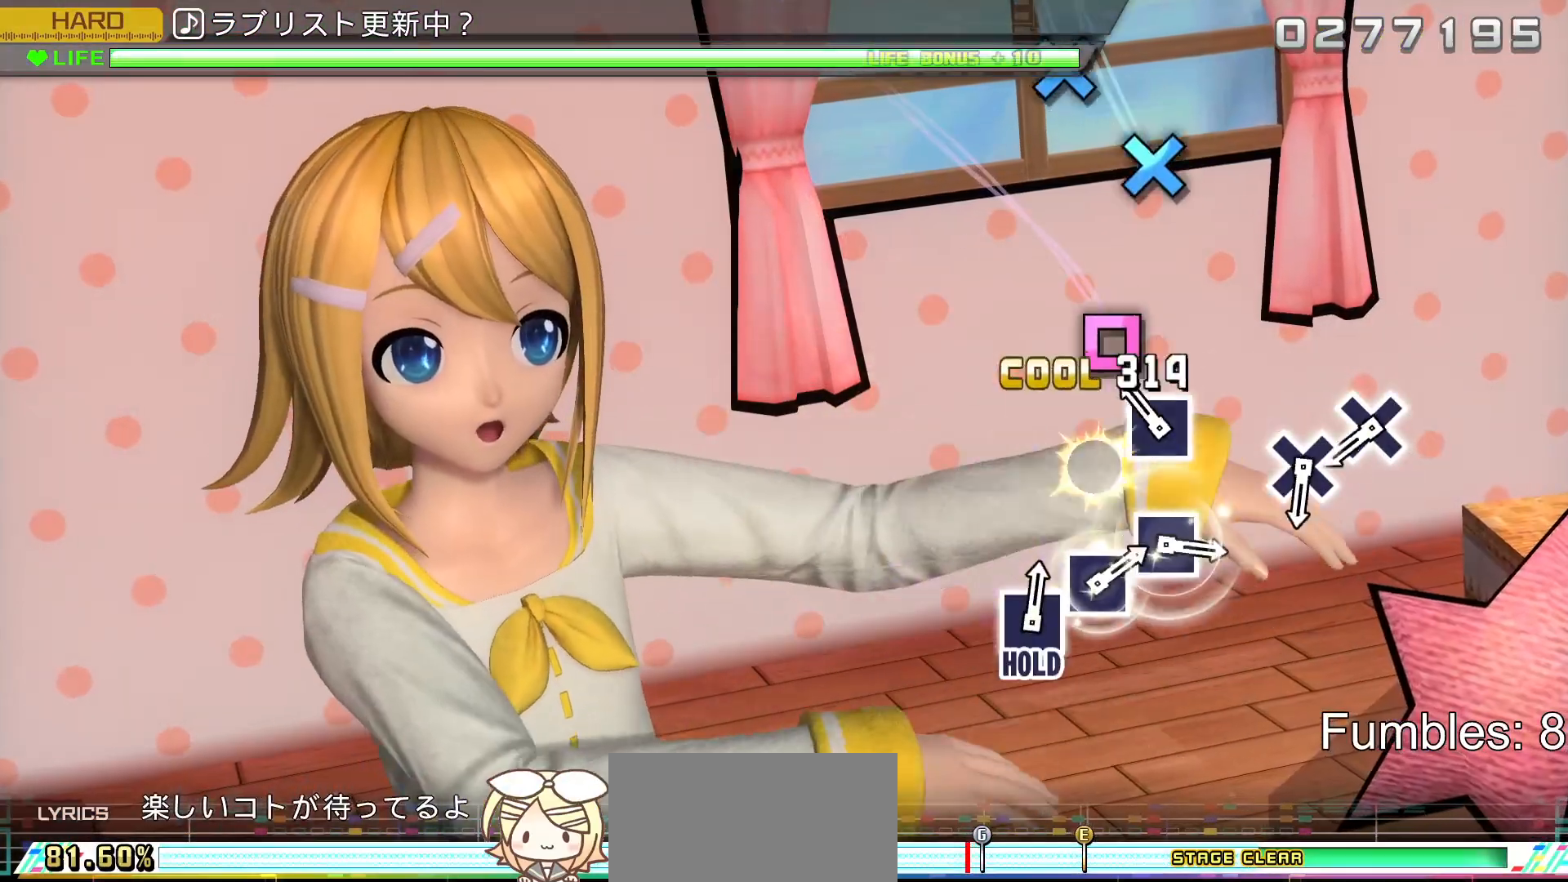
{"buttons": ["R2"], "left_stick": "center", "right_stick": "center", "events": [[83, "SQUARE", "up"], [183, "SQUARE", "down"], [333, "SQUARE", "up"]]}
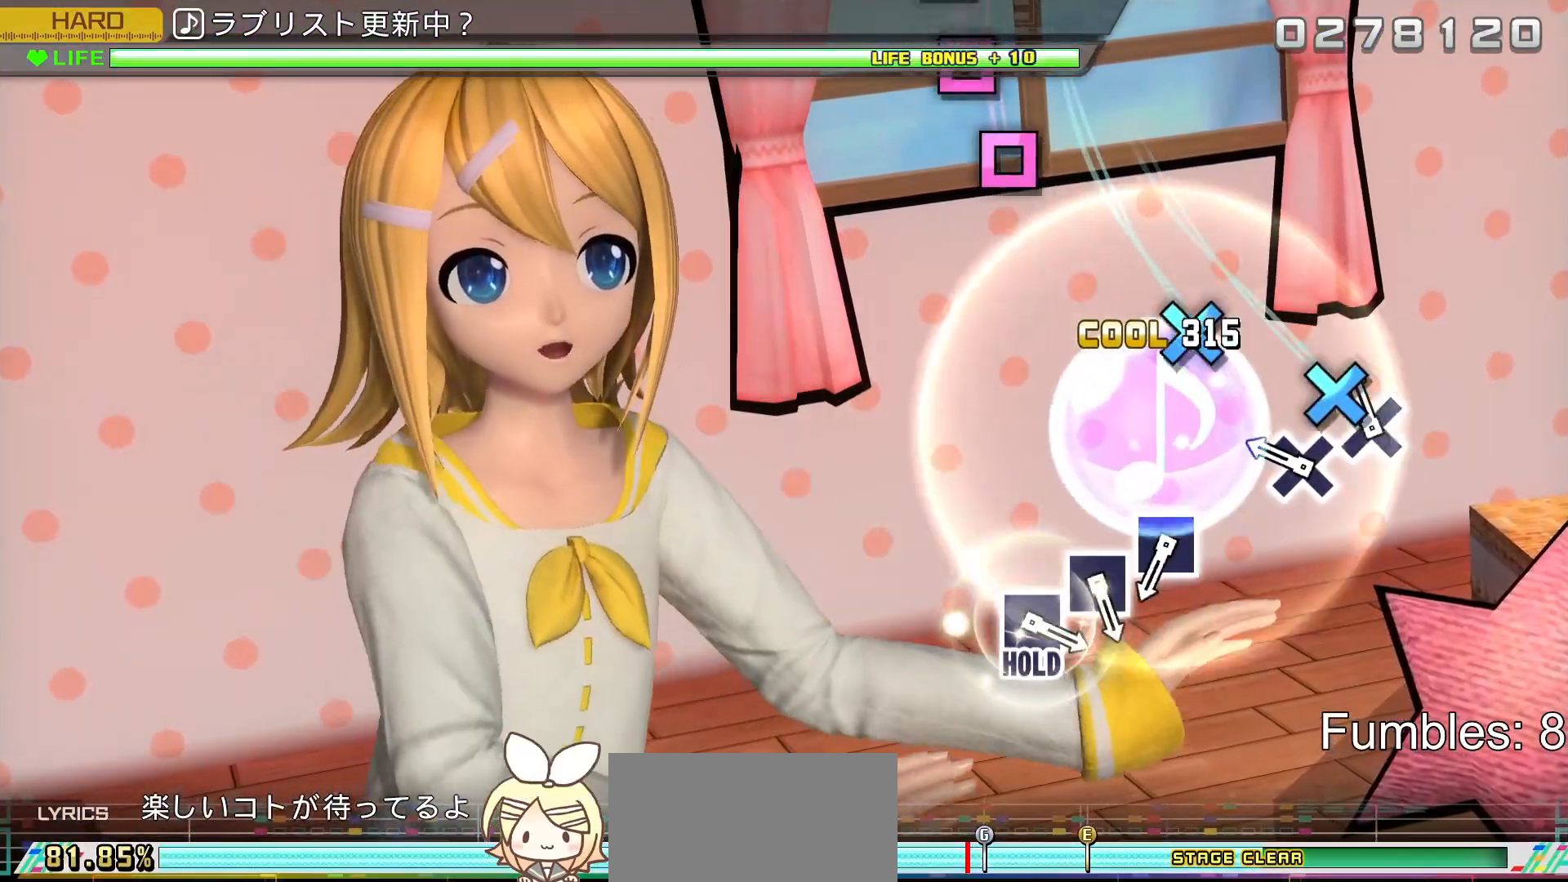
{"buttons": ["R2"], "left_stick": "center", "right_stick": "center", "events": [[100, "CROSS", "down"], [233, "CROSS", "up"], [317, "CROSS", "down"], [483, "CROSS", "up"]]}
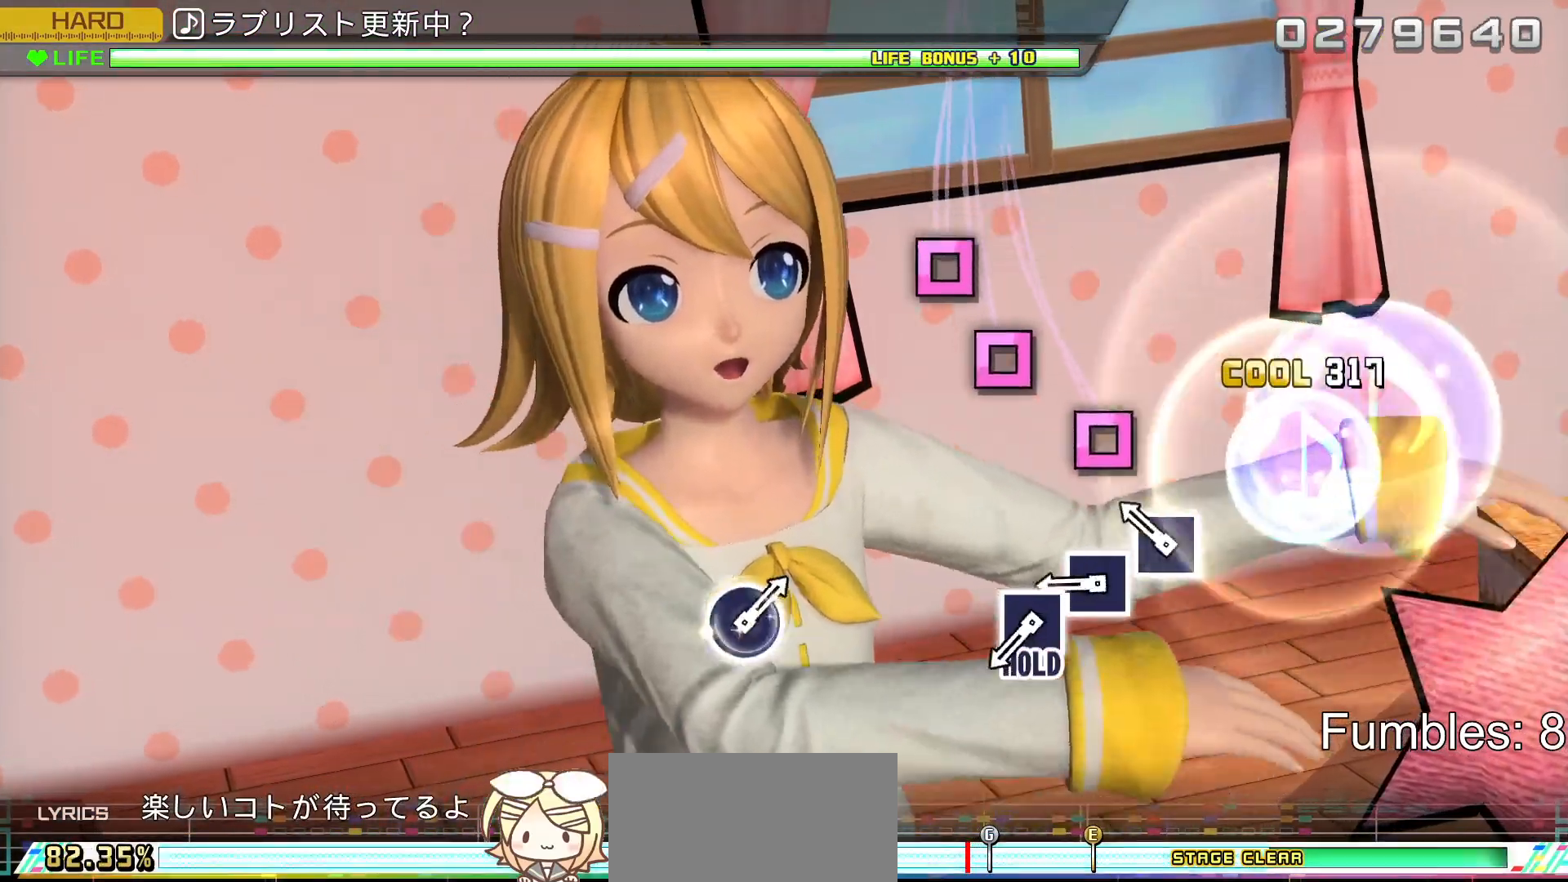
{"buttons": ["SQUARE", "R2"], "left_stick": "center", "right_stick": "center", "events": [[233, "SQUARE", "down"], [350, "SQUARE", "up"], [417, "SQUARE", "down"]]}
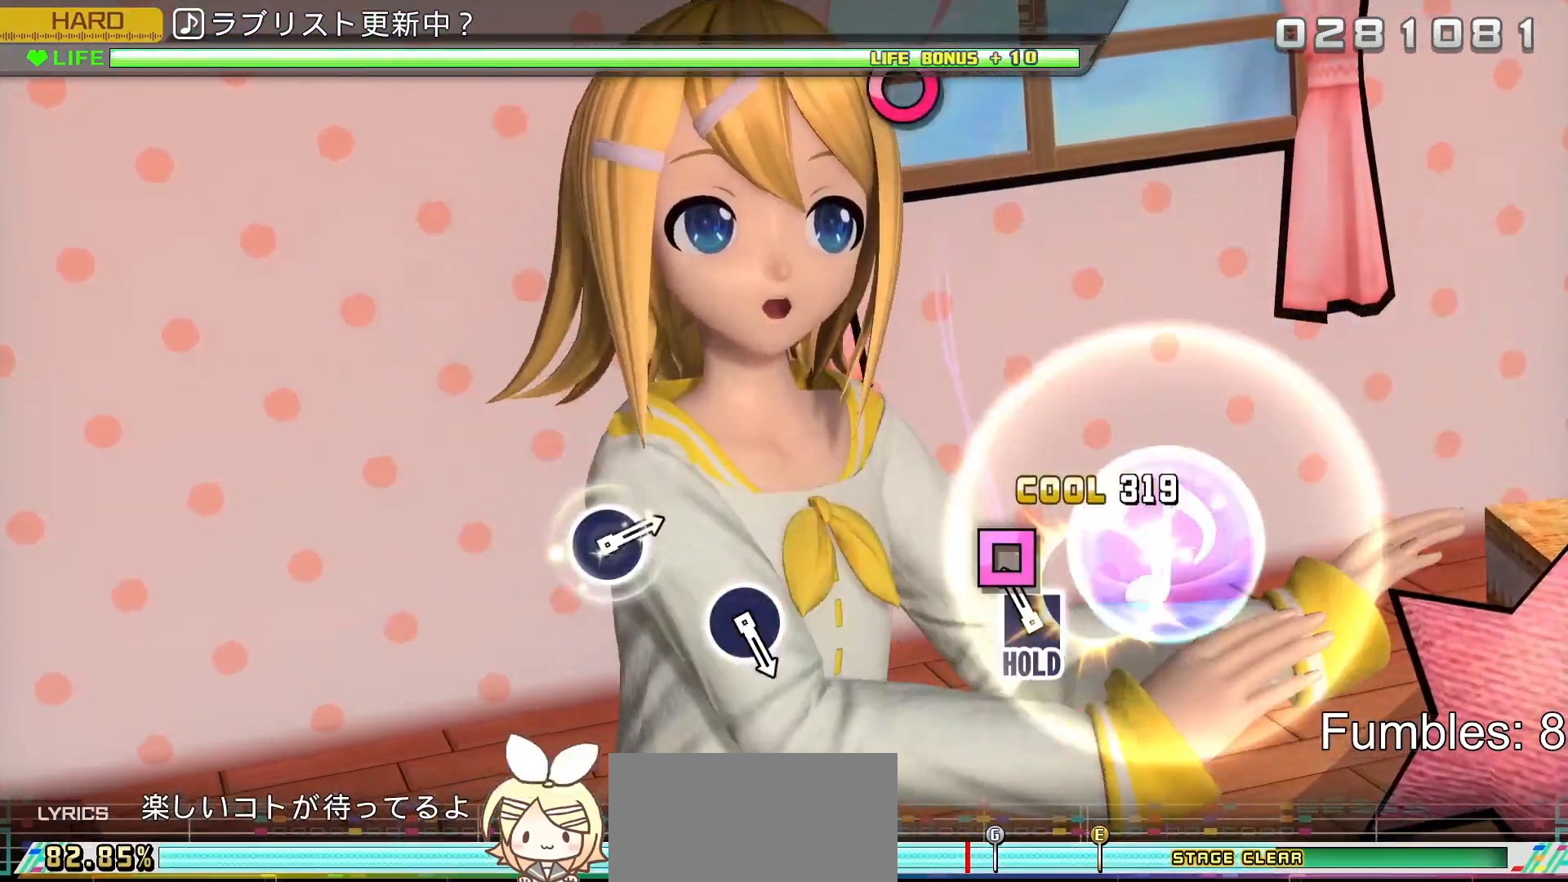
{"buttons": ["L2"], "left_stick": "center", "right_stick": "center", "events": [[50, "SQUARE", "up"], [133, "SQUARE", "down"], [283, "L2", "down"], [433, "SQUARE", "up"], [483, "R2", "up"]]}
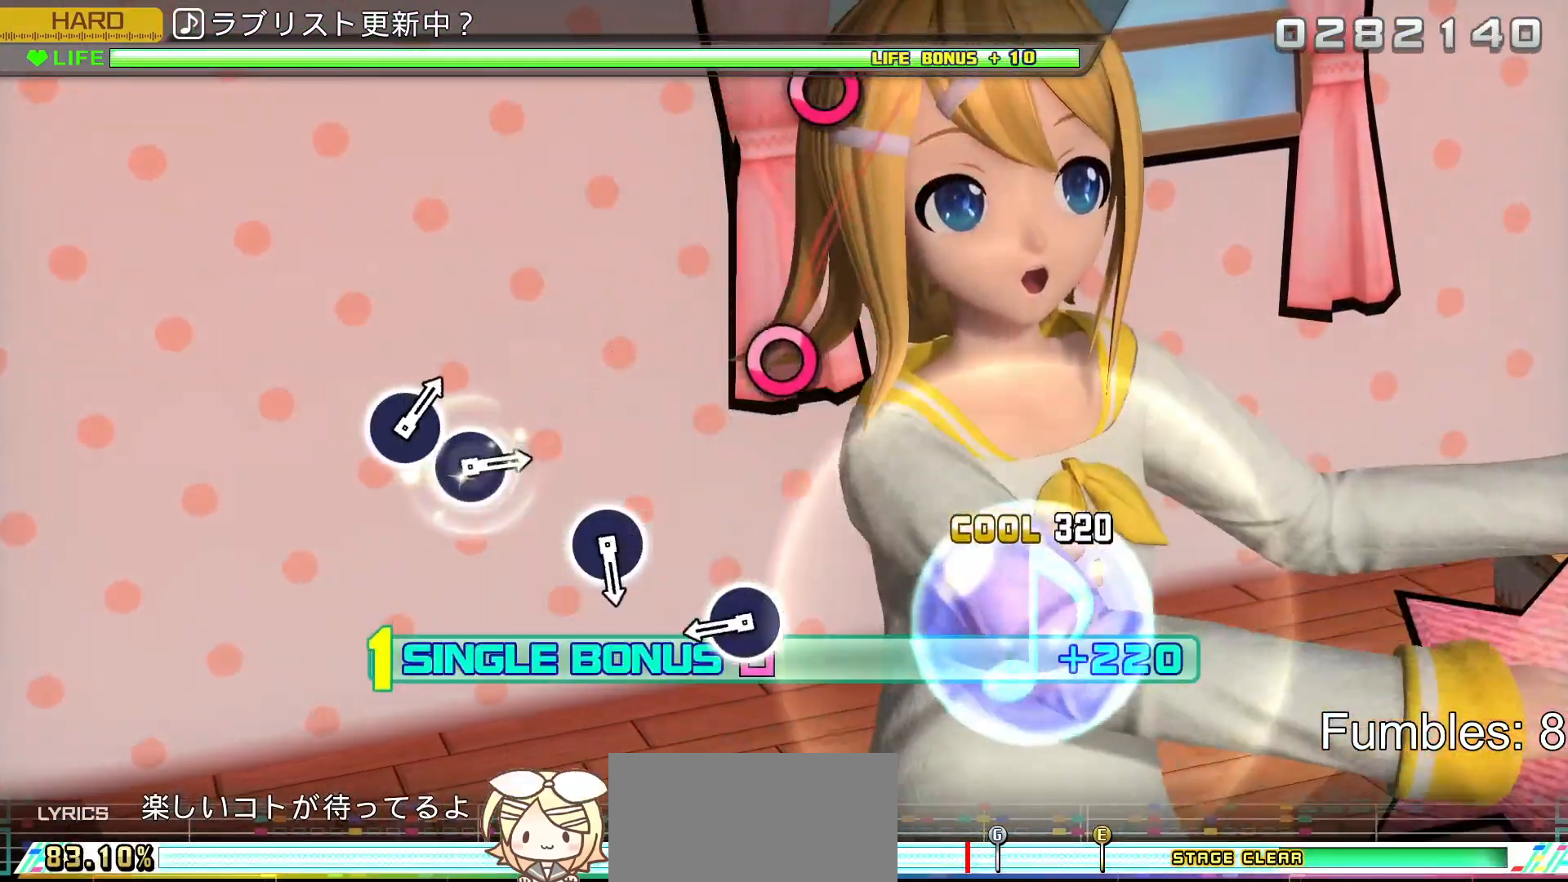
{"buttons": ["CIRCLE", "L2"], "left_stick": "center", "right_stick": "center", "events": [[450, "CIRCLE", "down"]]}
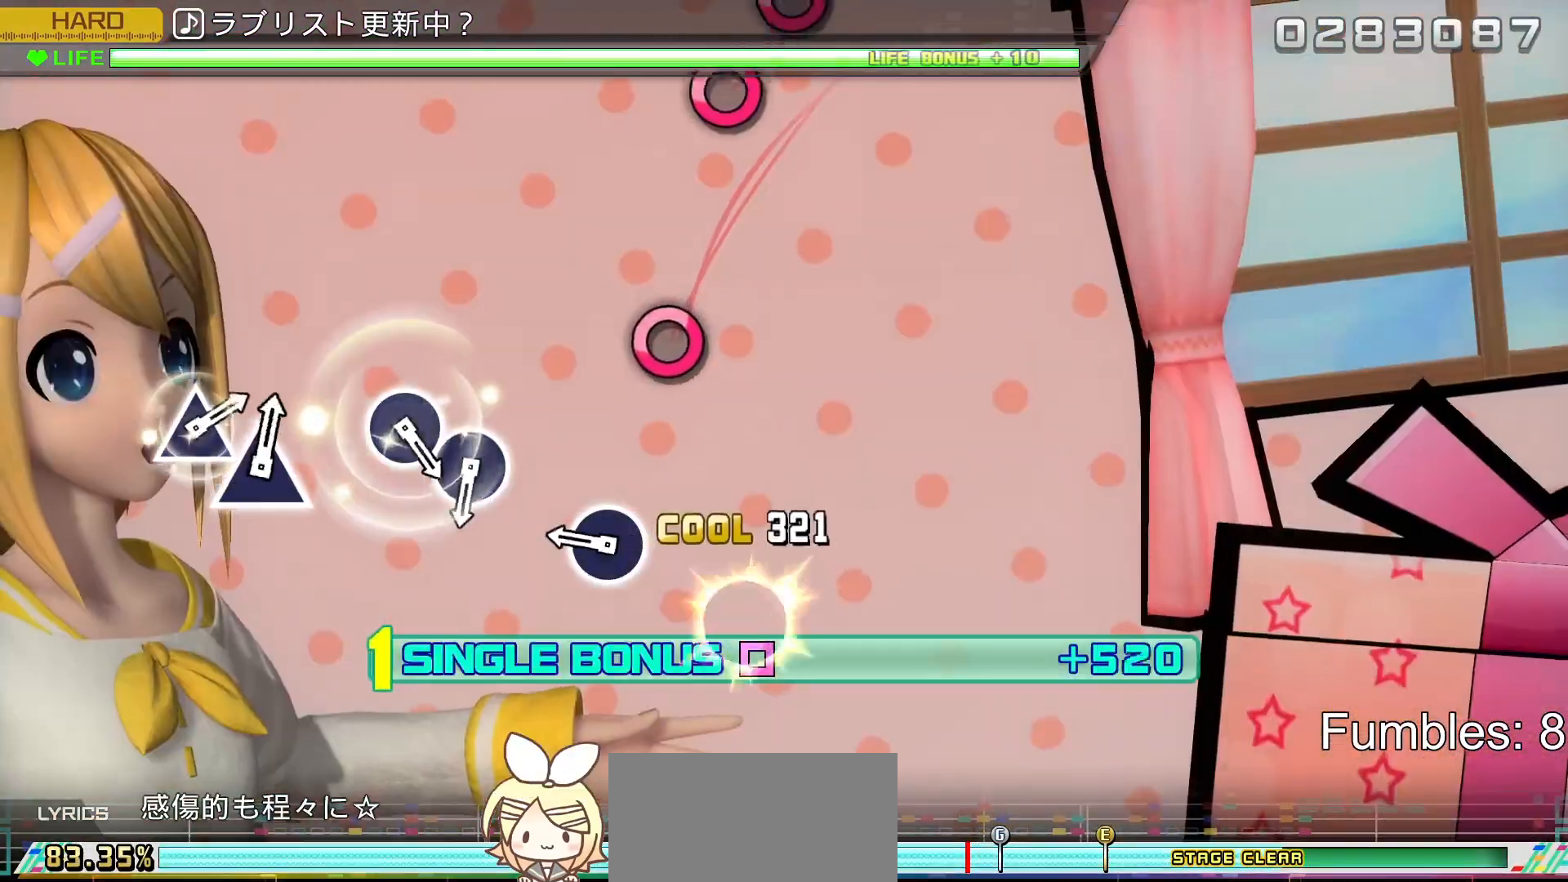
{"buttons": ["CIRCLE", "L2"], "left_stick": "center", "right_stick": "center", "events": [[150, "CIRCLE", "up"], [383, "CIRCLE", "down"]]}